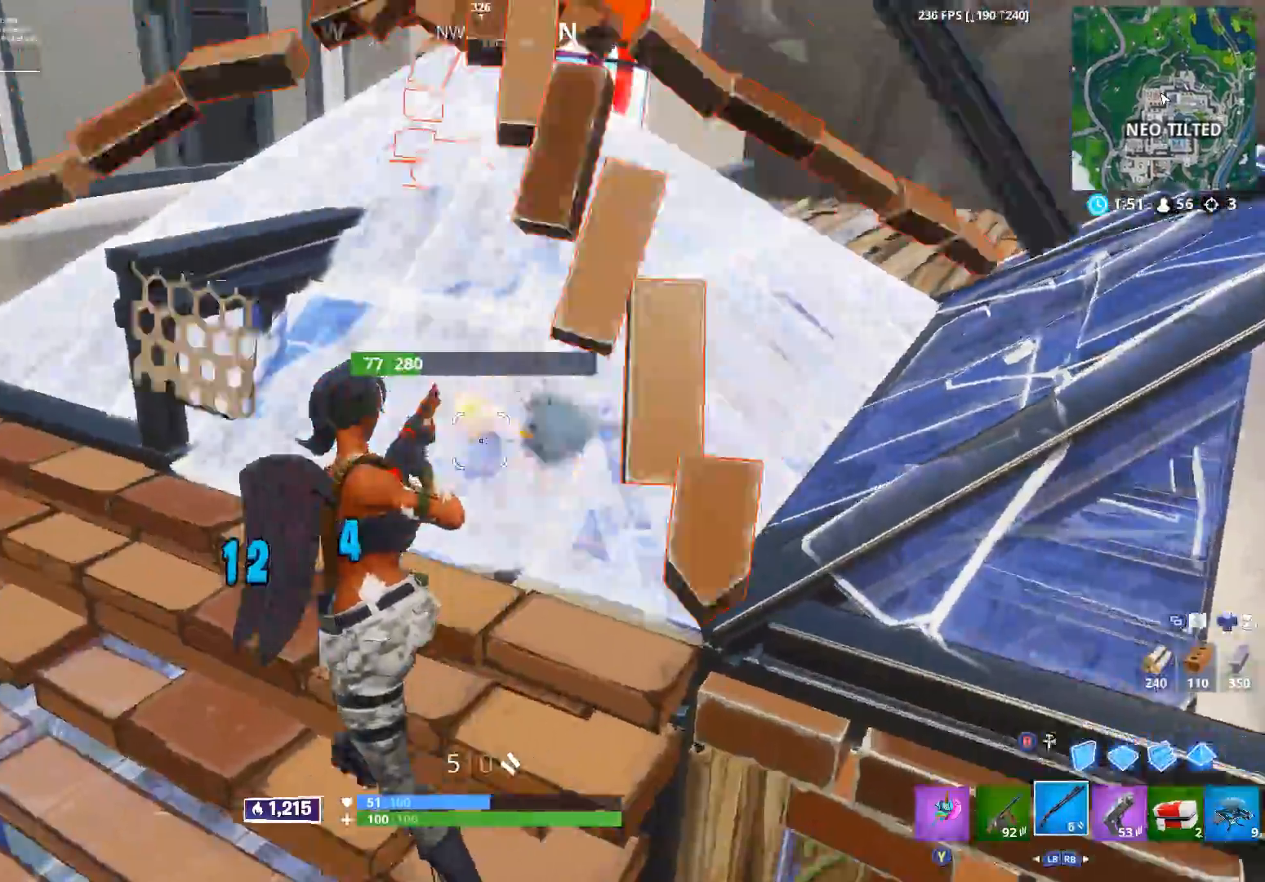
Gameplay with a controller (Xbox layout); each line is a JSON object with the inputs held at the frame after it. "events" lists button and stick changes between this image and that frame as [ms after this image, input, new state], when the widget could be followed in between.
{"buttons": ["R2"], "left_stick": "down-right", "right_stick": "down", "events": [[33, "right_stick", "down-right"], [100, "R2", "up"], [133, "left_stick", "up-right"], [200, "right_stick", "down"], [233, "L1", "down"], [317, "L1", "up"], [383, "left_stick", "down-right"], [467, "R2", "down"]]}
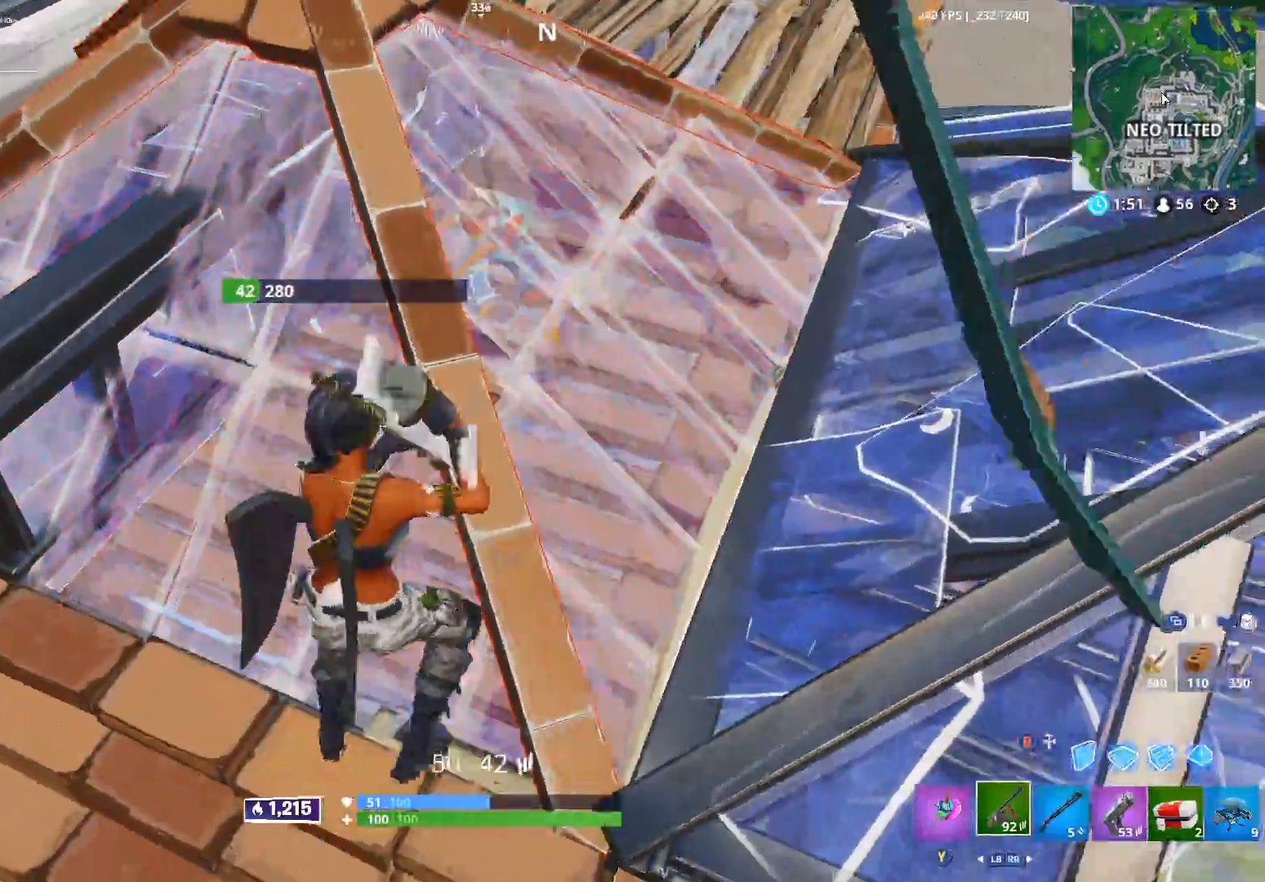
{"buttons": ["R2"], "left_stick": "up", "right_stick": "center", "events": [[33, "right_stick", "up-left"], [67, "left_stick", "up-right"], [183, "left_stick", "up-left"], [333, "left_stick", "up"], [350, "right_stick", "right"], [500, "right_stick", "center"]]}
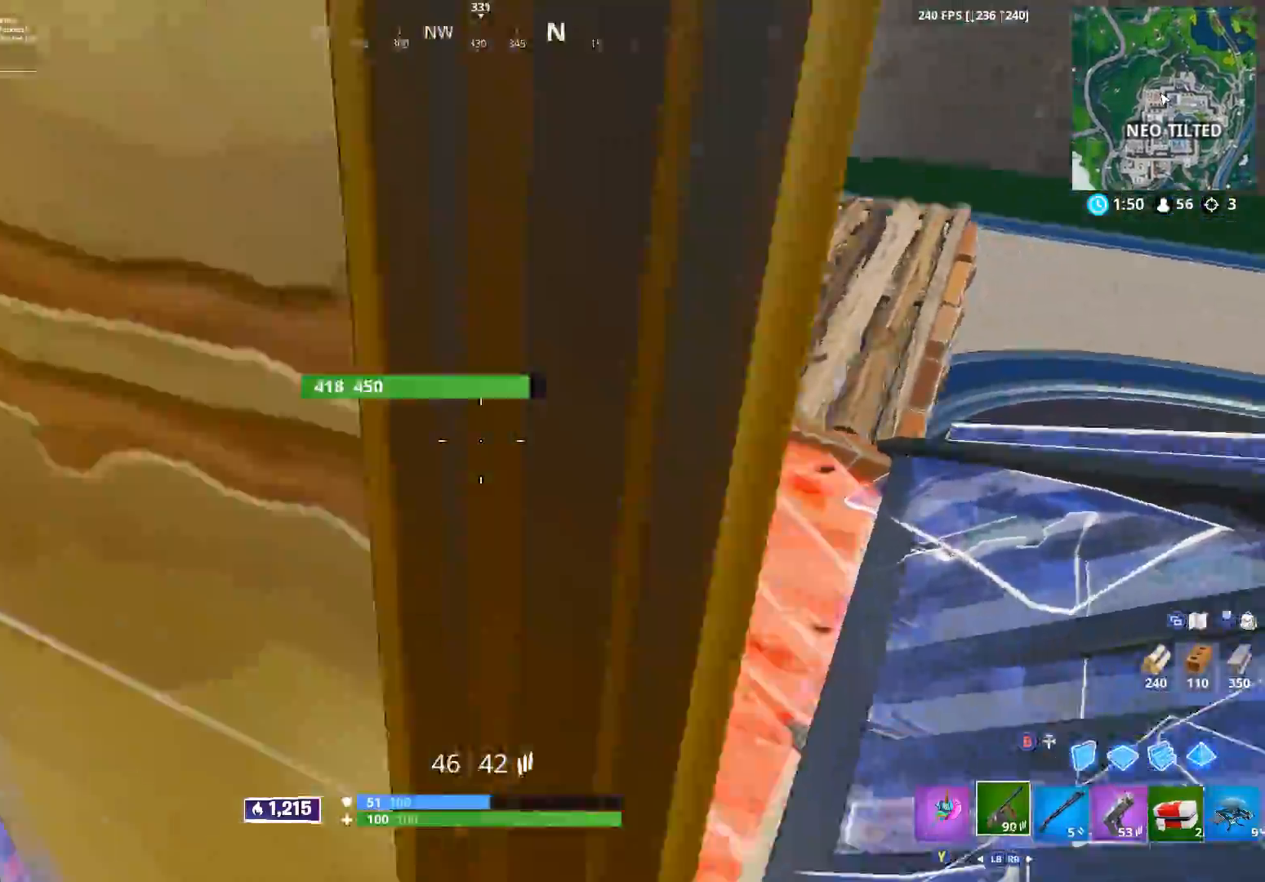
{"buttons": ["R2"], "left_stick": "down", "right_stick": "down-left", "events": [[50, "right_stick", "down"], [67, "left_stick", "left"], [217, "left_stick", "down-right"], [233, "right_stick", "right"], [283, "right_stick", "center"], [417, "right_stick", "down-left"], [433, "left_stick", "down"]]}
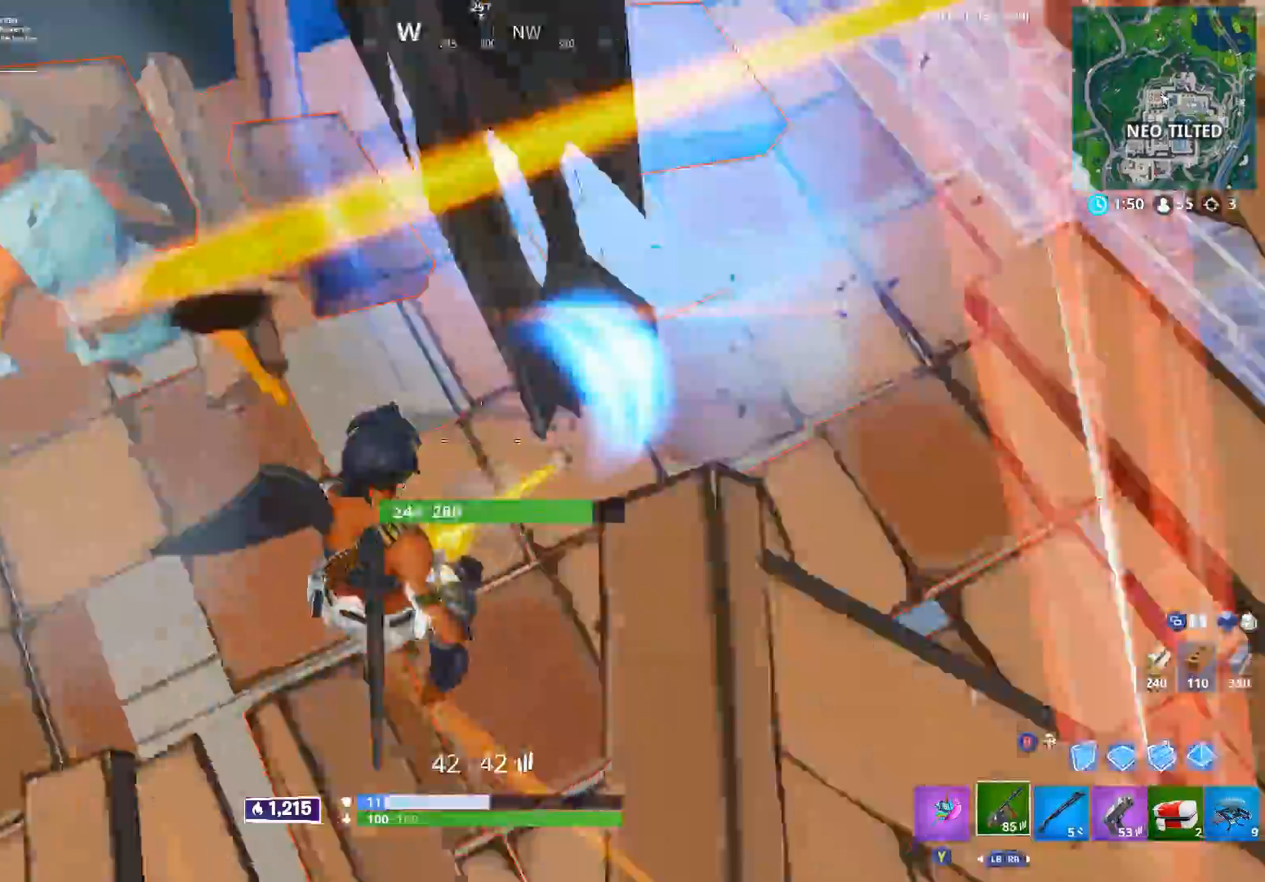
{"buttons": ["R2"], "left_stick": "up-left", "right_stick": "up", "events": [[67, "right_stick", "up-left"], [183, "left_stick", "left"], [200, "right_stick", "up"], [300, "left_stick", "up-left"], [333, "right_stick", "up-right"], [500, "right_stick", "up"]]}
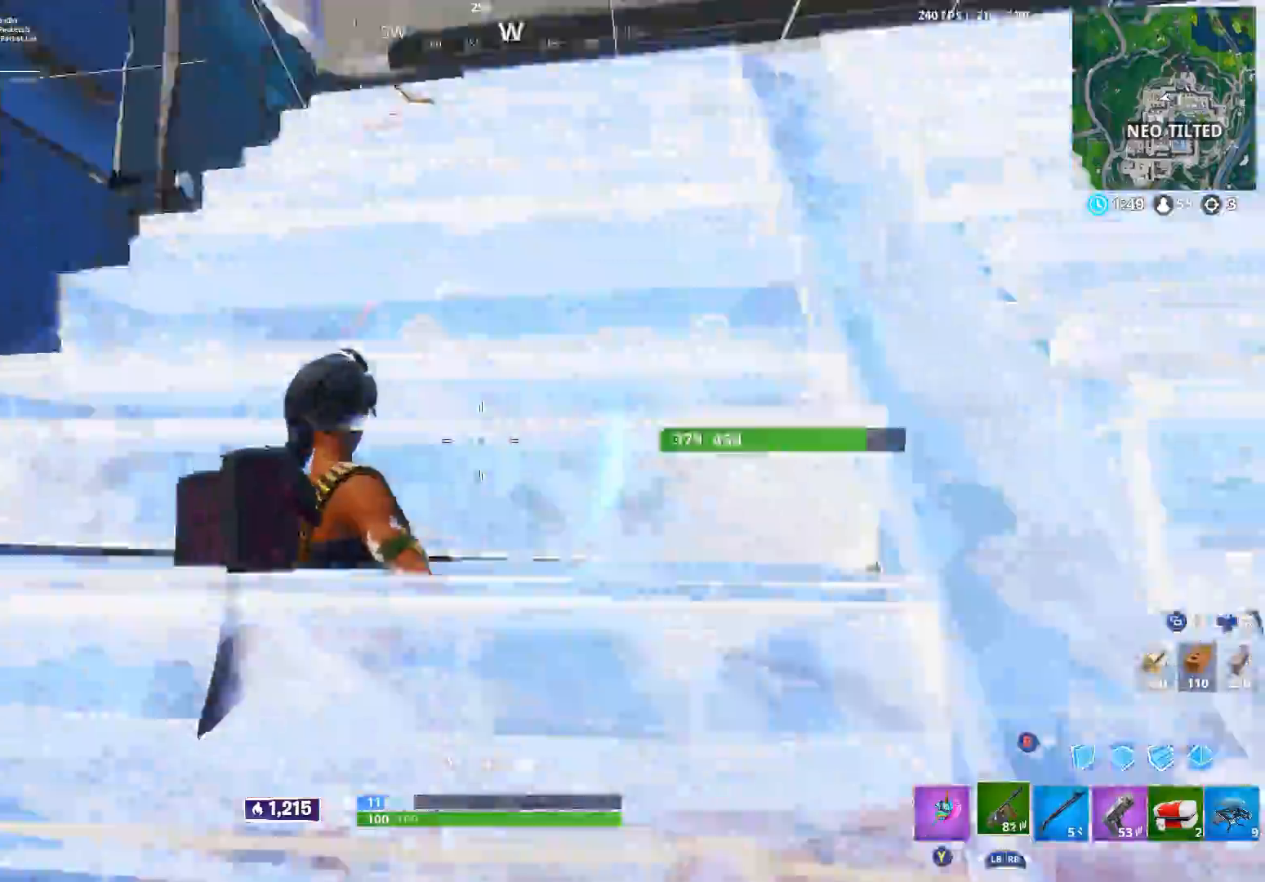
{"buttons": ["R2"], "left_stick": "up", "right_stick": "center", "events": [[33, "left_stick", "down-left"], [217, "right_stick", "down"], [333, "left_stick", "up-left"], [367, "right_stick", "up"], [383, "left_stick", "up"], [500, "right_stick", "center"]]}
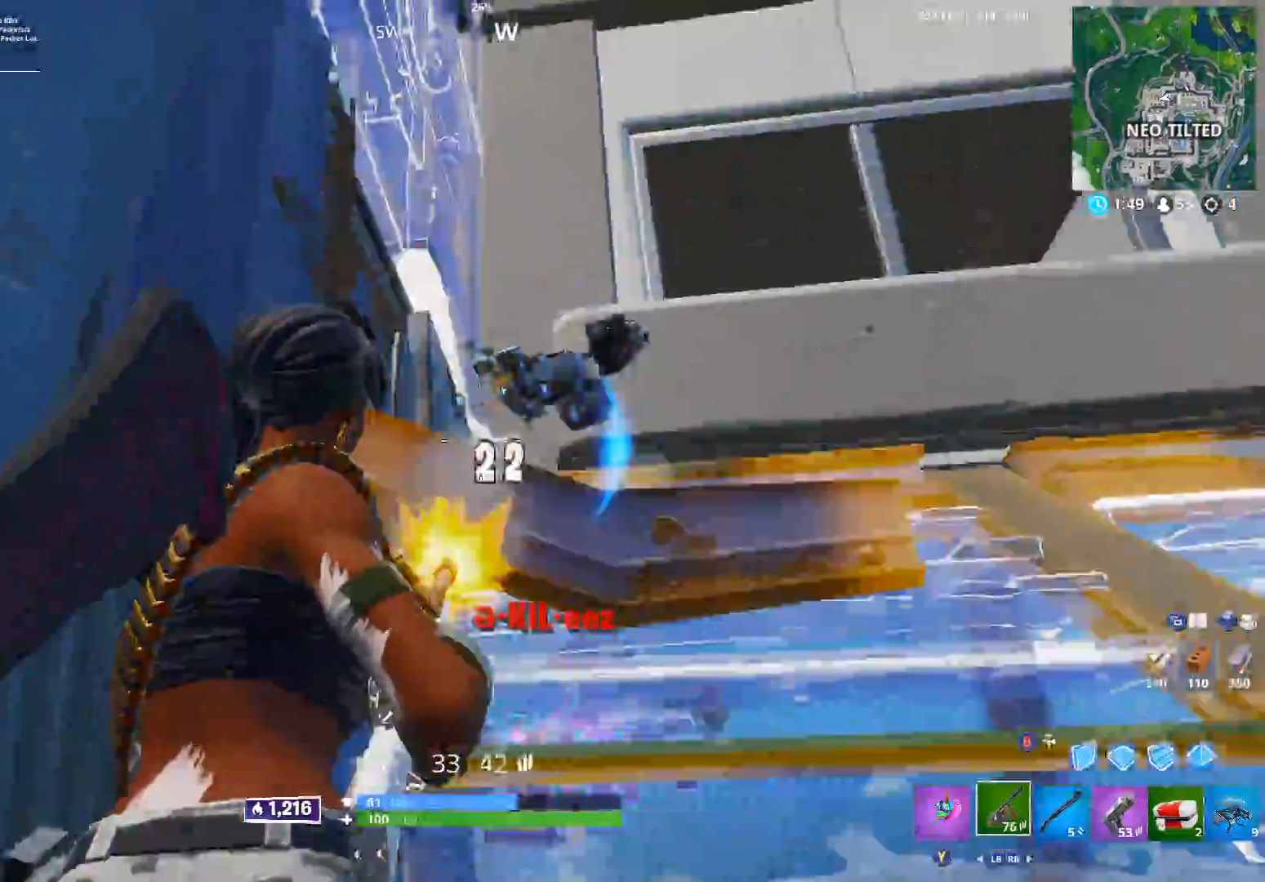
{"buttons": ["B", "R2"], "left_stick": "up-left", "right_stick": "center", "events": [[17, "A", "down"], [33, "right_stick", "down"], [100, "A", "up"], [150, "left_stick", "up-right"], [200, "A", "down"], [250, "right_stick", "right"], [300, "A", "up"], [317, "R2", "up"], [367, "R2", "down"], [367, "left_stick", "up-left"], [400, "B", "down"], [483, "right_stick", "center"]]}
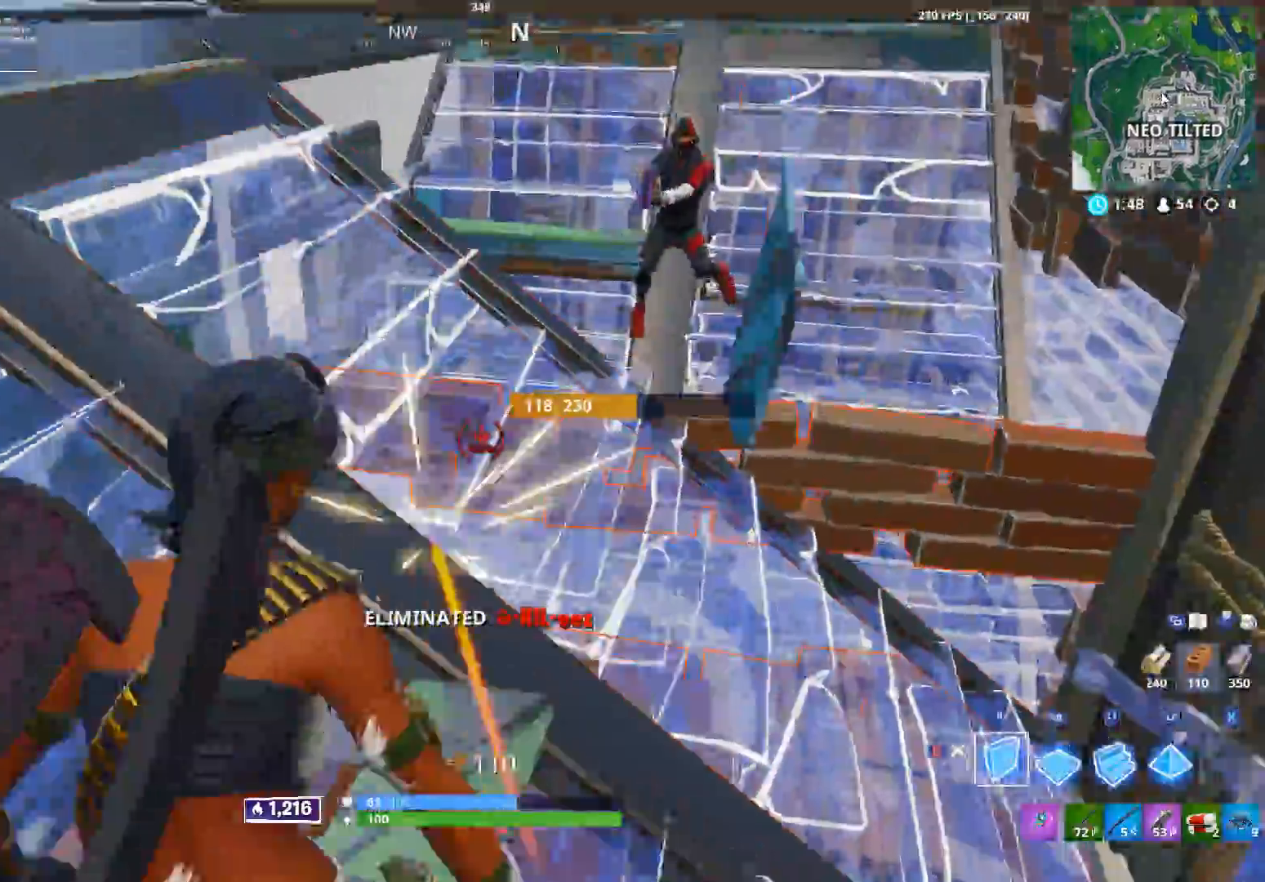
{"buttons": [], "left_stick": "up-right", "right_stick": "up-right", "events": [[33, "B", "up"], [100, "left_stick", "left"], [183, "right_stick", "right"], [250, "right_stick", "center"], [267, "B", "down"], [317, "R2", "up"], [350, "B", "up"], [450, "left_stick", "up-right"], [450, "right_stick", "up"], [500, "right_stick", "up-right"]]}
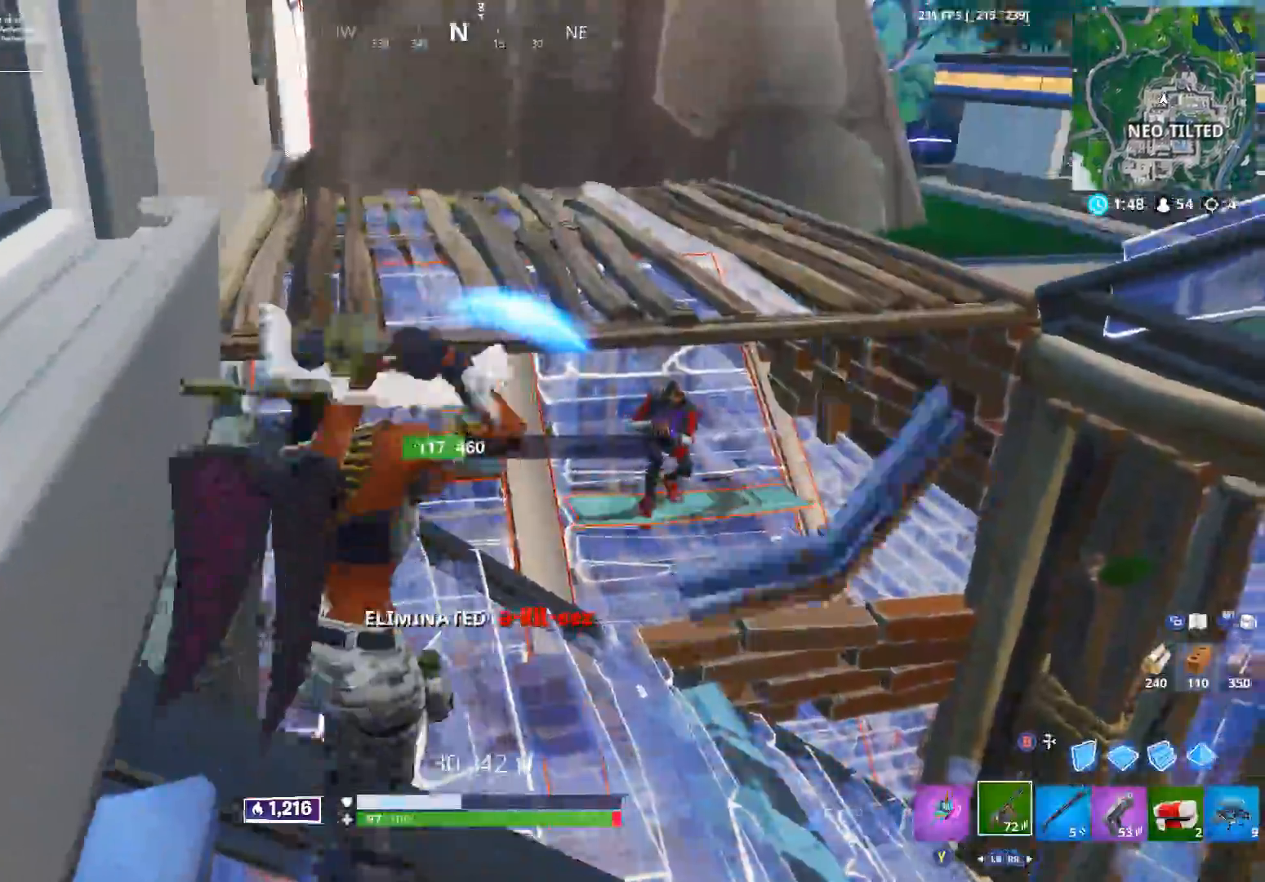
{"buttons": ["R2"], "left_stick": "up-right", "right_stick": "up", "events": [[67, "A", "down"], [100, "left_stick", "right"], [117, "right_stick", "down-right"], [133, "A", "up"], [150, "B", "down"], [217, "B", "up"], [317, "R1", "down"], [350, "left_stick", "up-right"], [400, "L2", "down"], [417, "R1", "up"], [417, "R2", "down"], [417, "right_stick", "up"], [483, "L2", "up"]]}
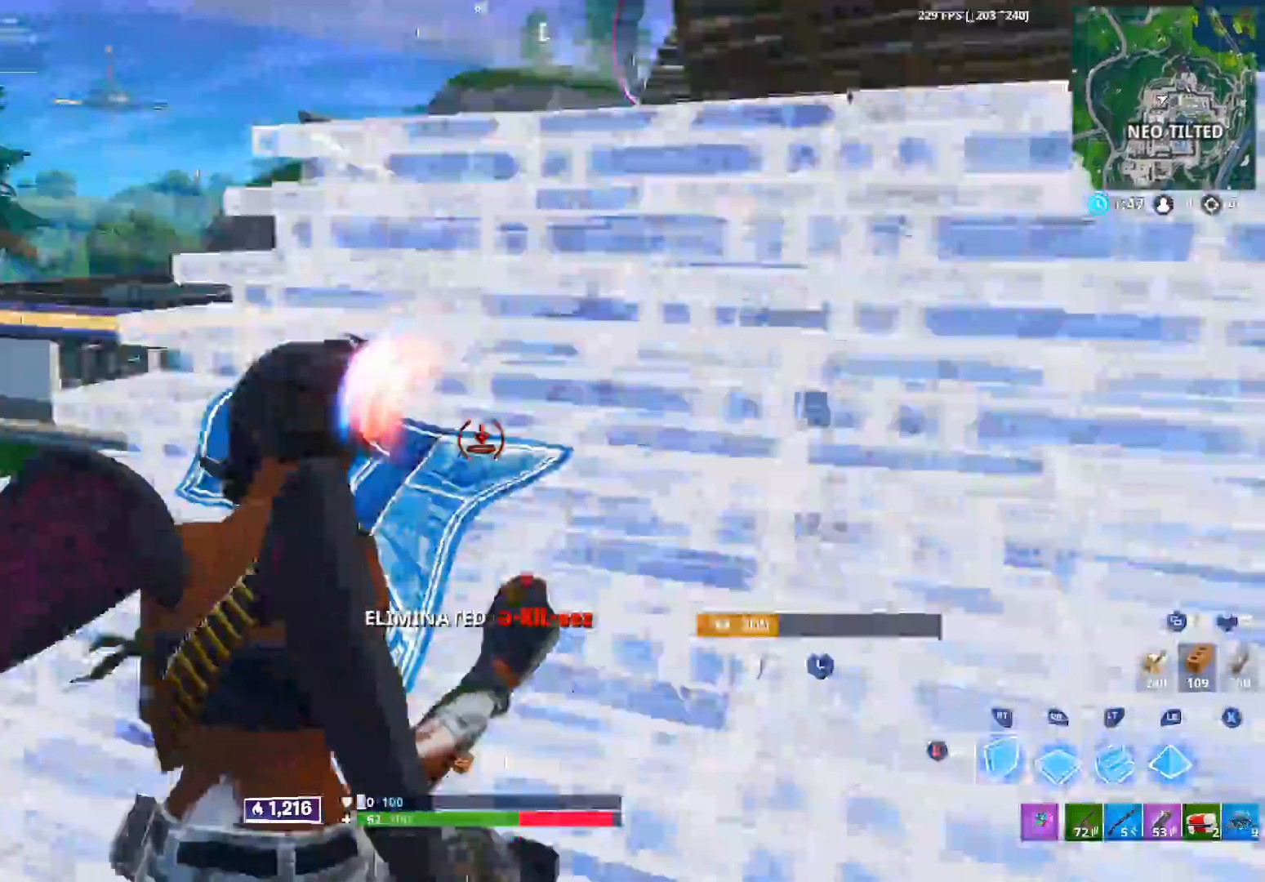
{"buttons": [], "left_stick": "right", "right_stick": "down", "events": [[83, "right_stick", "down"], [167, "left_stick", "up-left"], [183, "right_stick", "right"], [233, "right_stick", "up-right"], [250, "left_stick", "down-left"], [333, "left_stick", "down-right"], [350, "R1", "down"], [383, "right_stick", "up-left"], [417, "L1", "down"], [417, "left_stick", "right"], [467, "R1", "up"], [467, "R2", "up"], [483, "right_stick", "down"], [500, "L1", "up"]]}
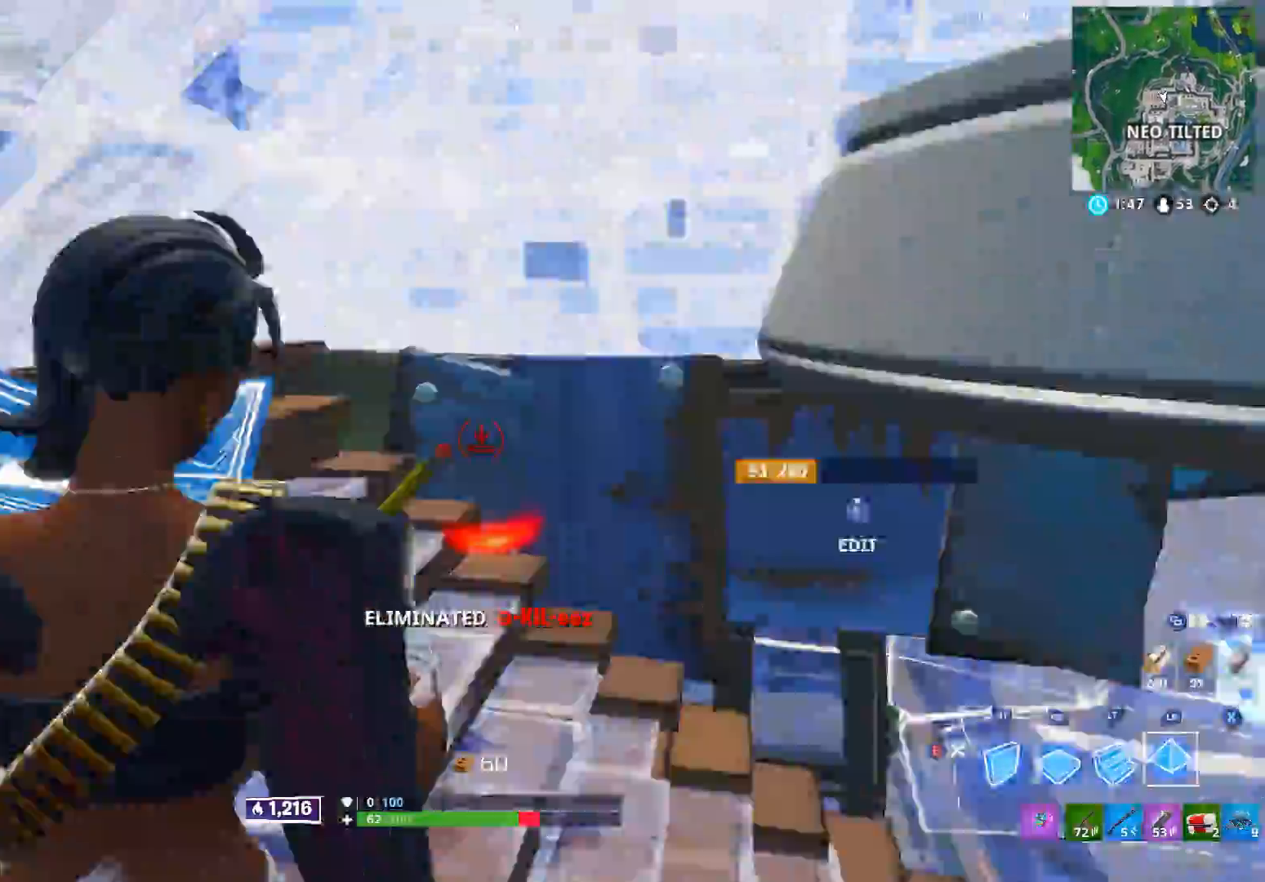
{"buttons": ["R2"], "left_stick": "right", "right_stick": "left", "events": [[50, "R1", "down"], [67, "right_stick", "center"], [133, "right_stick", "up"], [167, "R1", "up"], [183, "L1", "down"], [183, "L2", "down"], [183, "R2", "down"], [233, "L2", "up"], [267, "L1", "up"], [283, "right_stick", "left"], [333, "R2", "up"], [333, "right_stick", "down"], [417, "right_stick", "left"], [433, "R2", "down"]]}
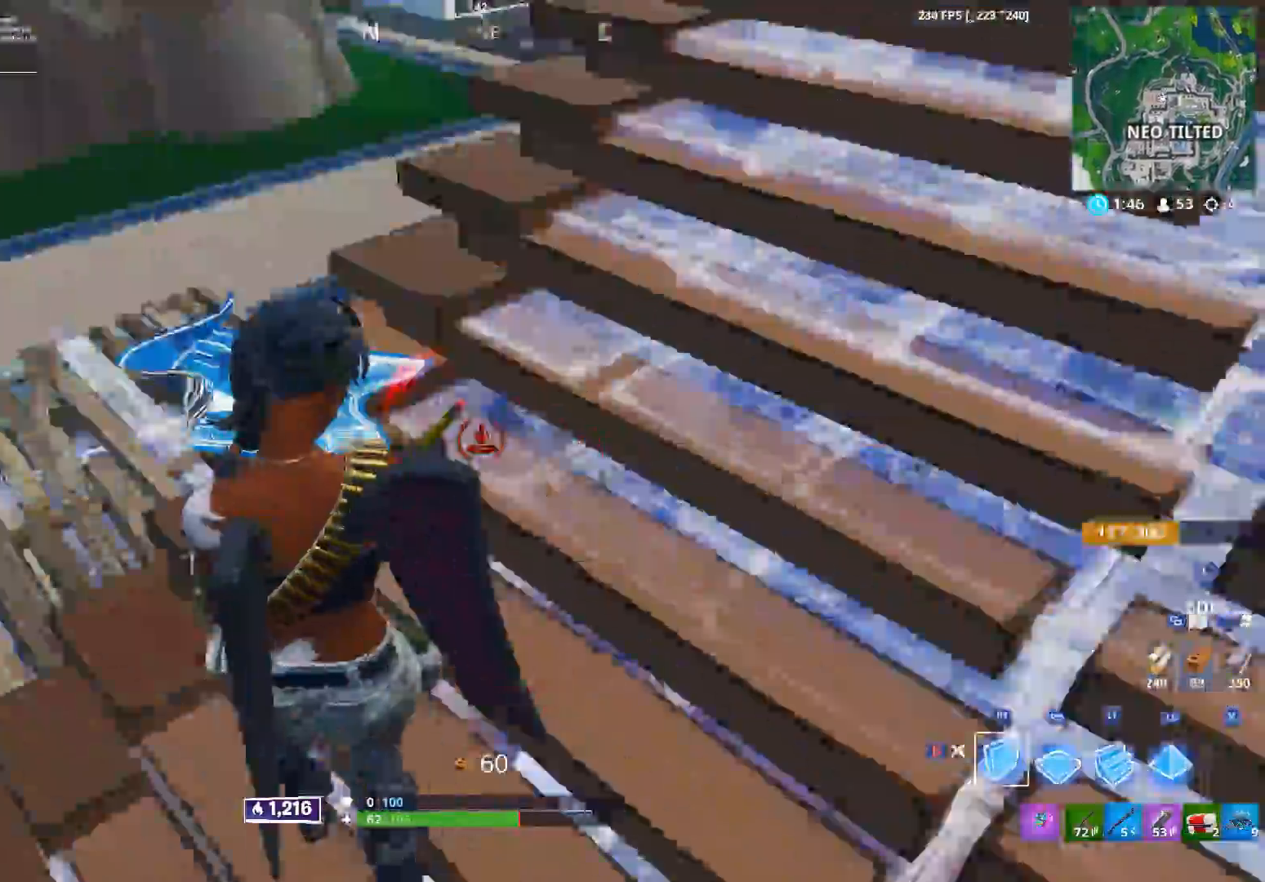
{"buttons": ["L3"], "left_stick": "down", "right_stick": "left", "events": [[50, "left_stick", "down-right"], [150, "left_stick", "down"], [150, "right_stick", "right"], [167, "B", "down"], [217, "R2", "up"], [250, "B", "up"], [267, "right_stick", "down-left"], [367, "R1", "down"], [367, "R2", "down"], [433, "right_stick", "left"], [450, "R1", "up"], [450, "R2", "up"], [483, "L3", "down"]]}
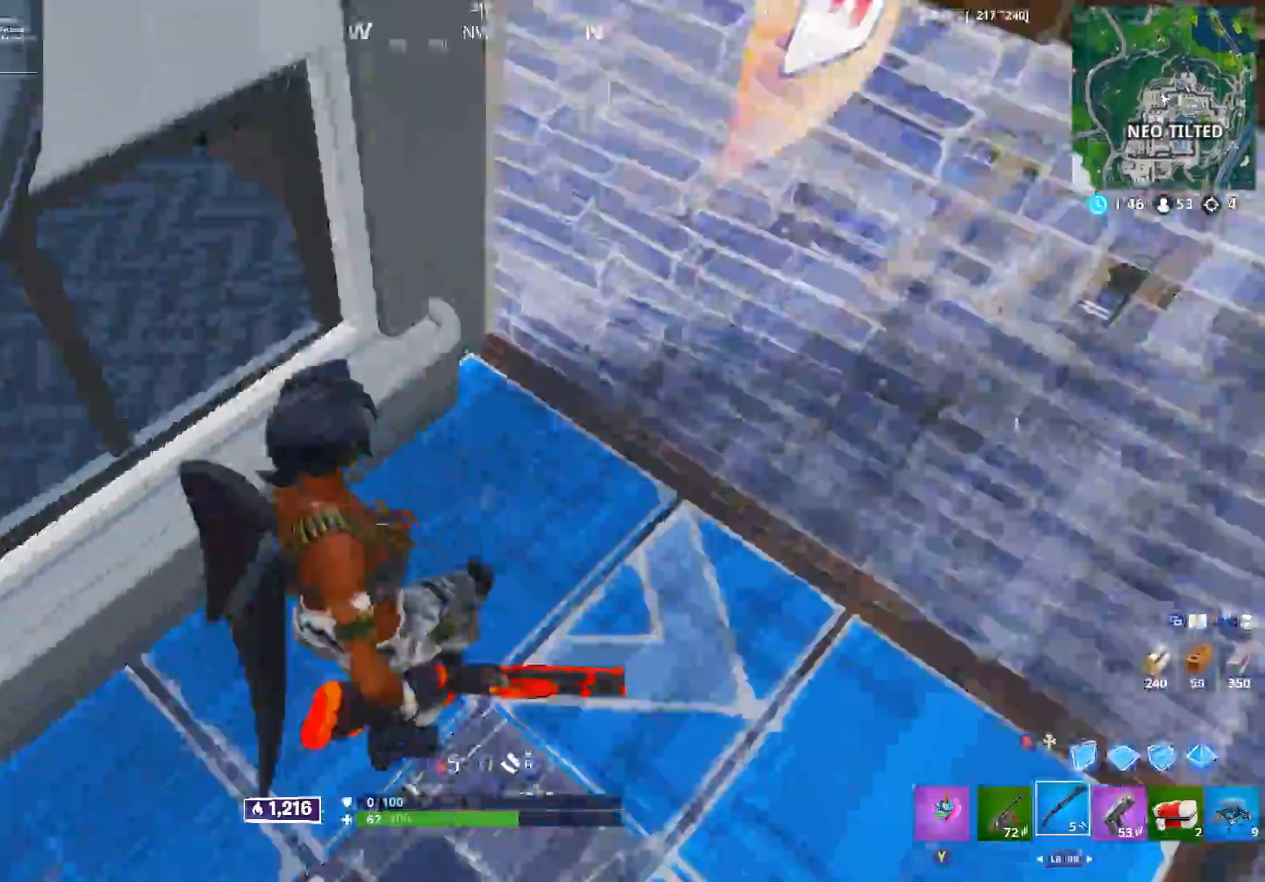
{"buttons": ["R2"], "left_stick": "right", "right_stick": "right", "events": [[33, "right_stick", "right"], [50, "R2", "down"], [83, "L3", "up"], [183, "B", "down"], [200, "left_stick", "down-right"], [233, "right_stick", "left"], [250, "R2", "up"], [267, "B", "up"], [383, "L3", "down"], [450, "R2", "down"], [450, "right_stick", "right"], [467, "L3", "up"], [483, "left_stick", "right"]]}
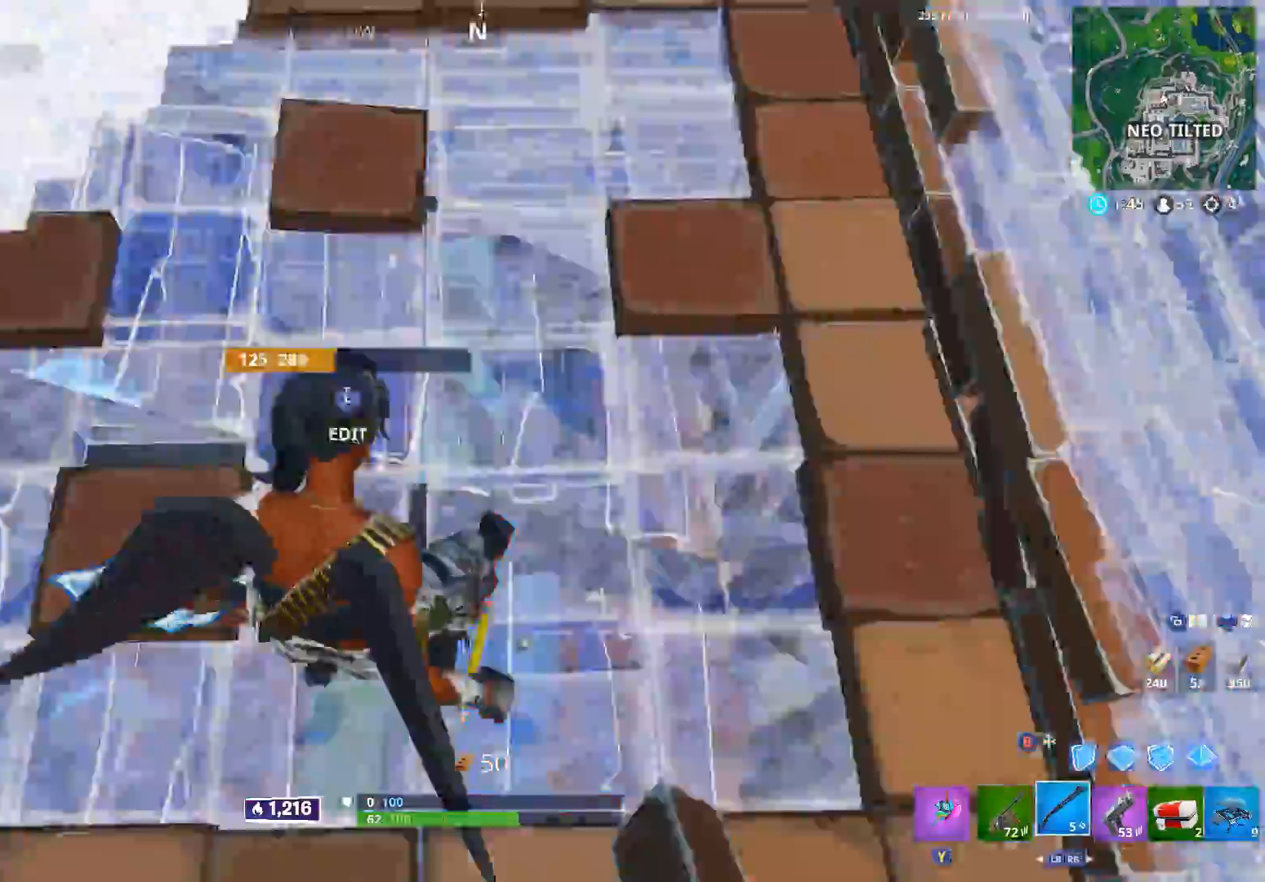
{"buttons": [], "left_stick": "up-right", "right_stick": "up", "events": [[17, "B", "down"], [33, "right_stick", "up-right"], [100, "B", "up"], [100, "R2", "up"], [100, "right_stick", "up-left"], [217, "left_stick", "up-right"], [233, "right_stick", "up"]]}
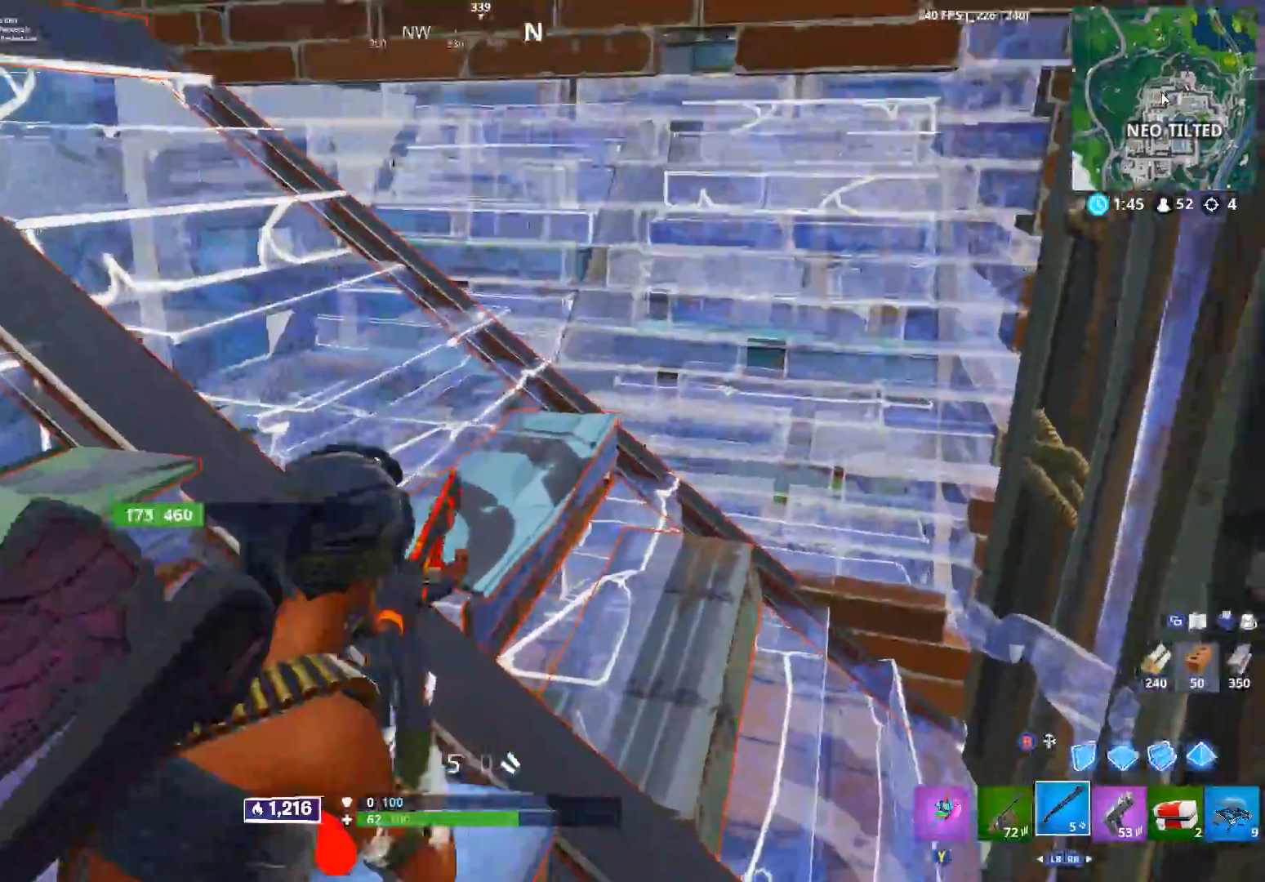
{"buttons": [], "left_stick": "up-right", "right_stick": "left", "events": [[233, "R2", "down"], [333, "L1", "down"], [333, "L2", "down"], [333, "right_stick", "center"], [350, "R2", "up"], [383, "right_stick", "down"], [400, "L1", "up"], [400, "L2", "up"], [483, "right_stick", "left"]]}
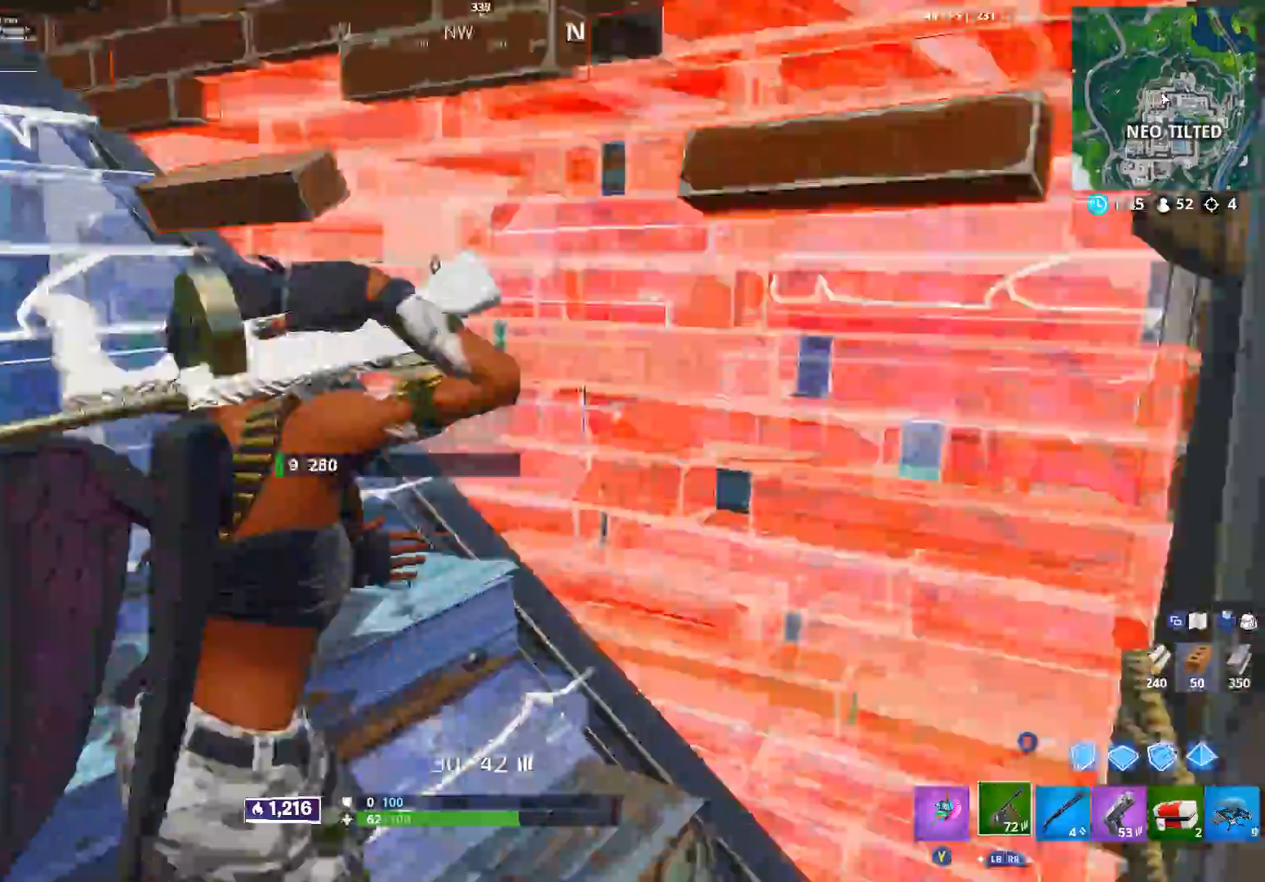
{"buttons": ["R2"], "left_stick": "up-left", "right_stick": "center", "events": [[100, "R2", "down"], [100, "left_stick", "down-right"], [150, "R2", "up"], [150, "left_stick", "down"], [217, "R2", "down"], [250, "B", "down"], [283, "right_stick", "up"], [333, "B", "up"], [333, "left_stick", "right"], [417, "left_stick", "up"], [483, "right_stick", "center"], [500, "left_stick", "up-left"]]}
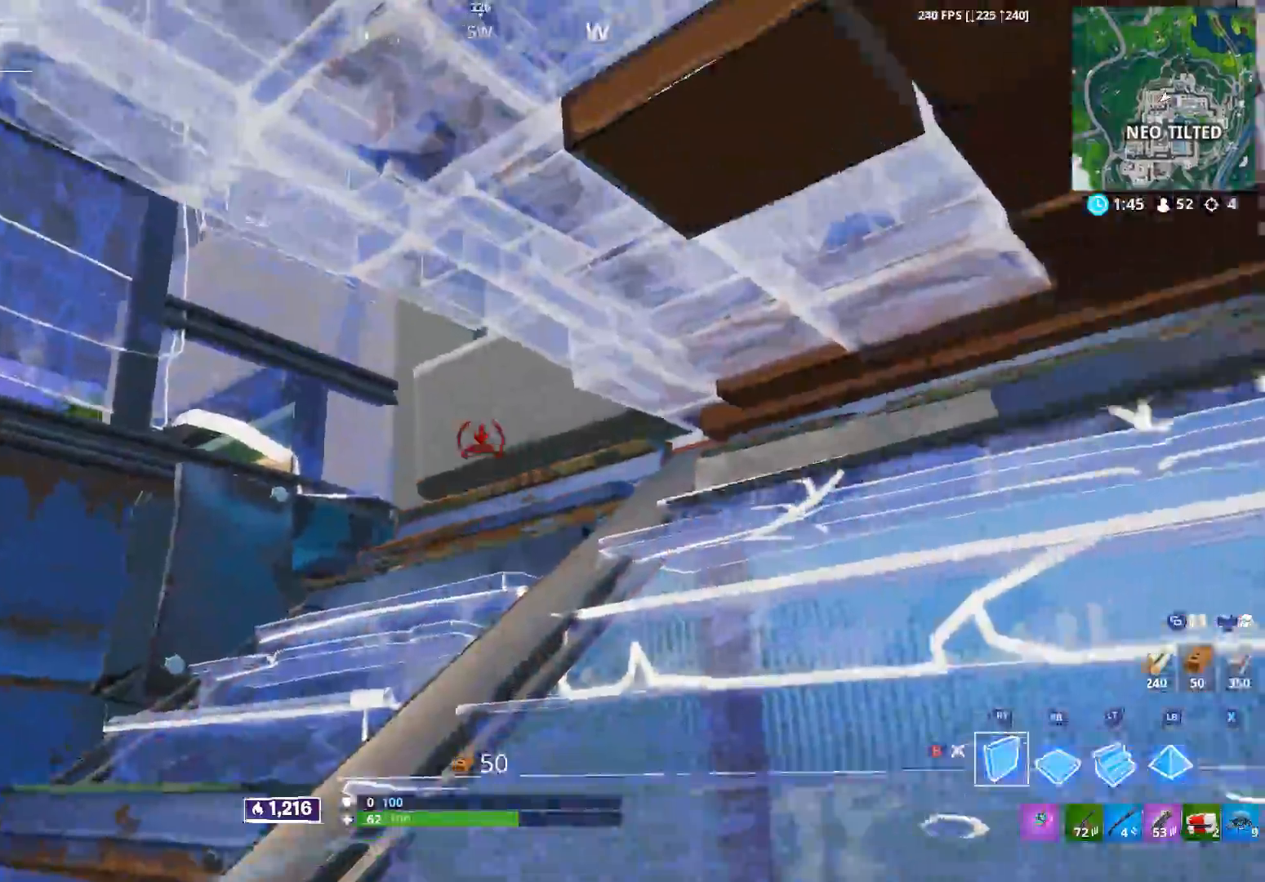
{"buttons": ["R2"], "left_stick": "down", "right_stick": "center", "events": [[17, "right_stick", "right"], [67, "right_stick", "down-right"], [117, "left_stick", "left"], [250, "left_stick", "down-left"], [250, "right_stick", "center"], [317, "right_stick", "right"], [450, "left_stick", "down"], [500, "right_stick", "center"]]}
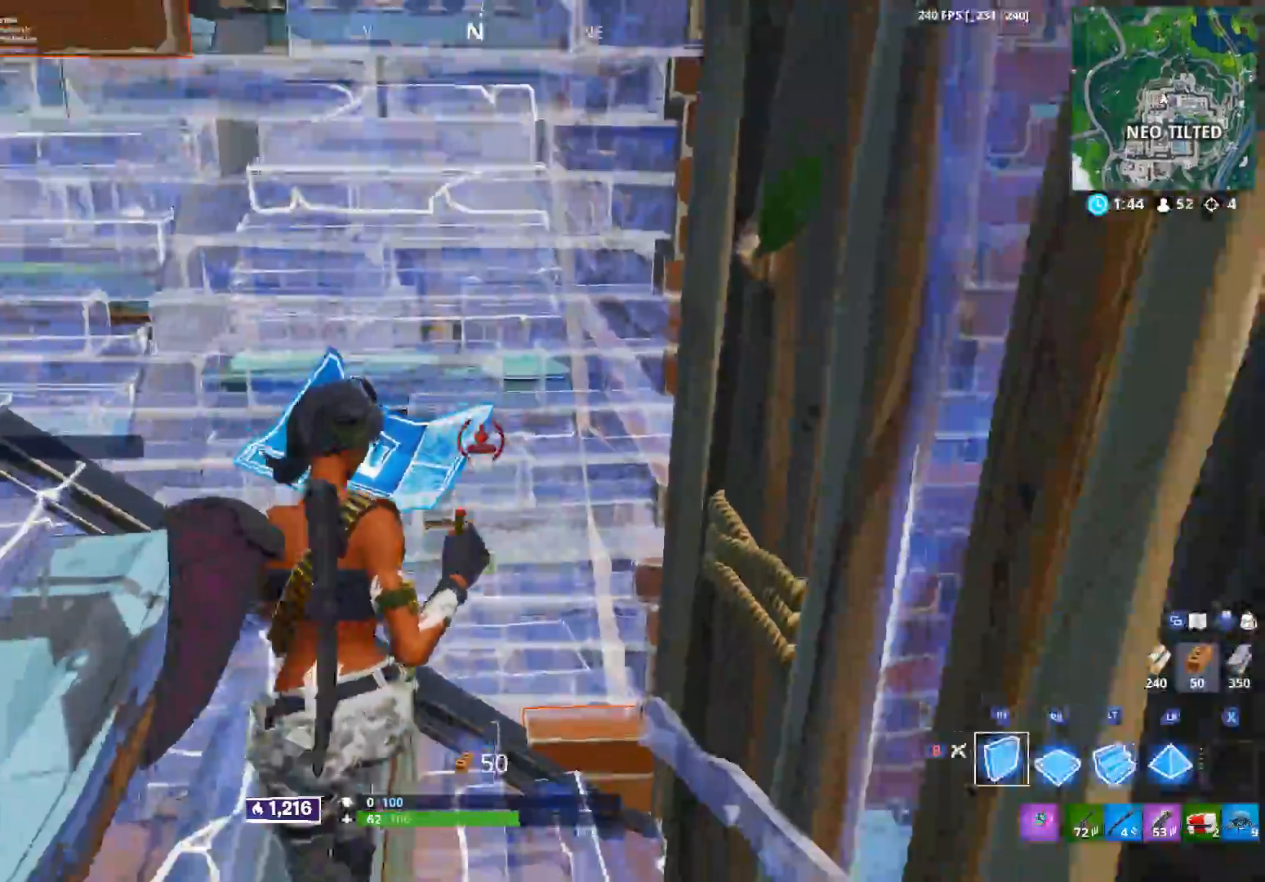
{"buttons": [], "left_stick": "down", "right_stick": "up", "events": [[300, "B", "down"], [367, "B", "up"], [400, "R2", "up"], [467, "right_stick", "up"]]}
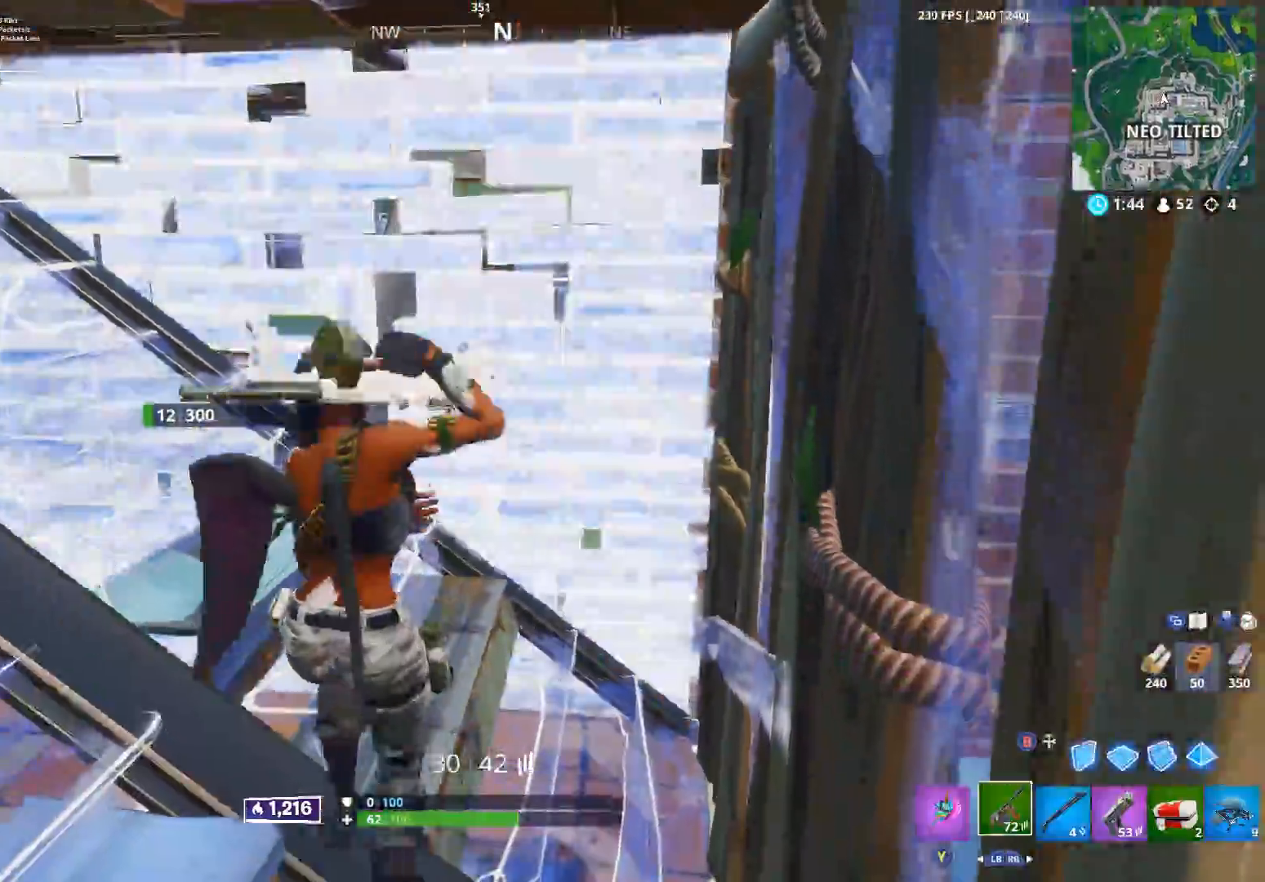
{"buttons": ["B", "R2"], "left_stick": "left", "right_stick": "center", "events": [[67, "left_stick", "right"], [100, "R2", "down"], [250, "right_stick", "up-left"], [267, "left_stick", "up"], [350, "right_stick", "center"], [400, "left_stick", "left"], [433, "B", "down"]]}
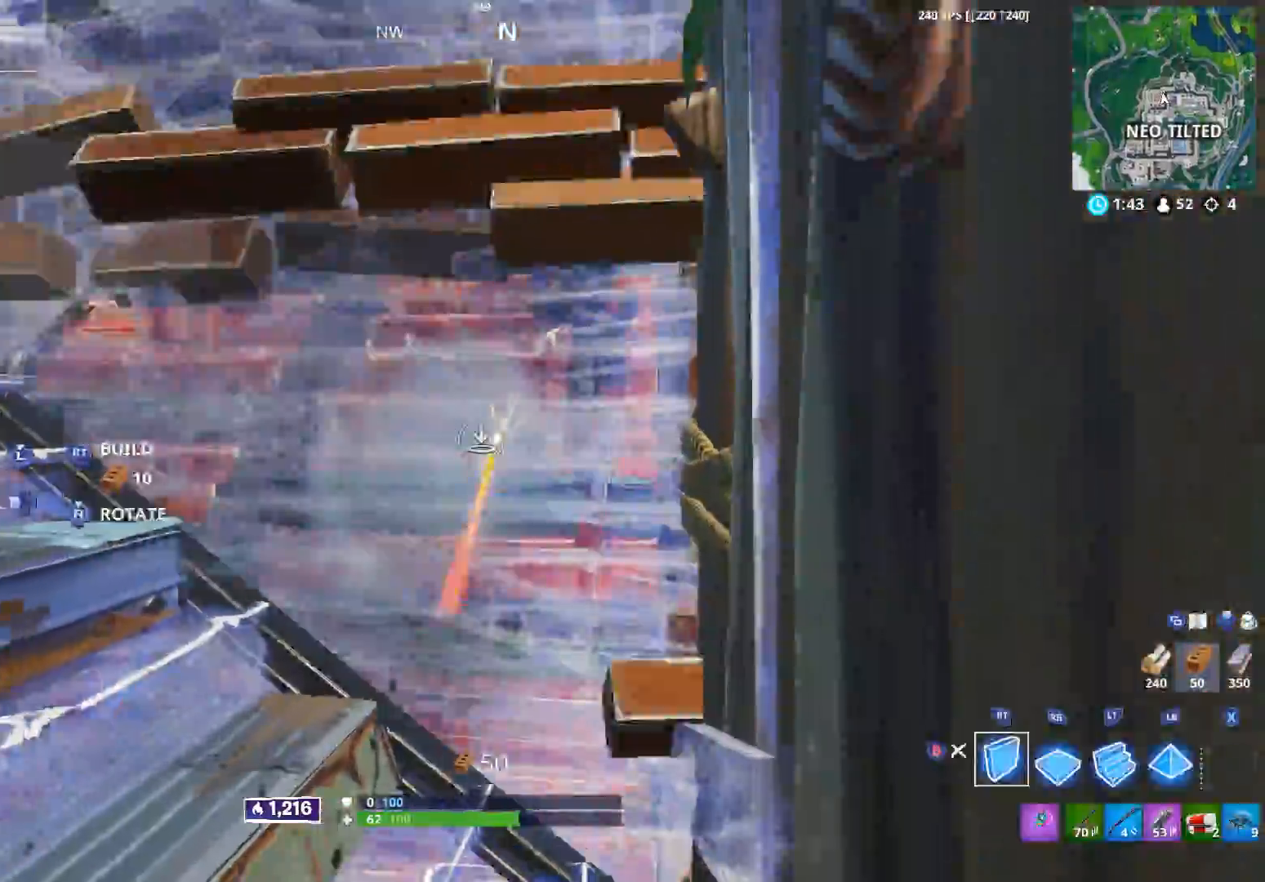
{"buttons": ["R2", "L3"], "left_stick": "up-left", "right_stick": "left", "events": [[17, "B", "up"], [83, "B", "down"], [167, "B", "up"], [183, "R2", "up"], [233, "right_stick", "right"], [267, "R1", "down"], [317, "right_stick", "up-right"], [367, "R1", "up"], [400, "left_stick", "up-left"], [433, "L3", "down"], [450, "right_stick", "center"], [483, "R2", "down"], [500, "right_stick", "left"]]}
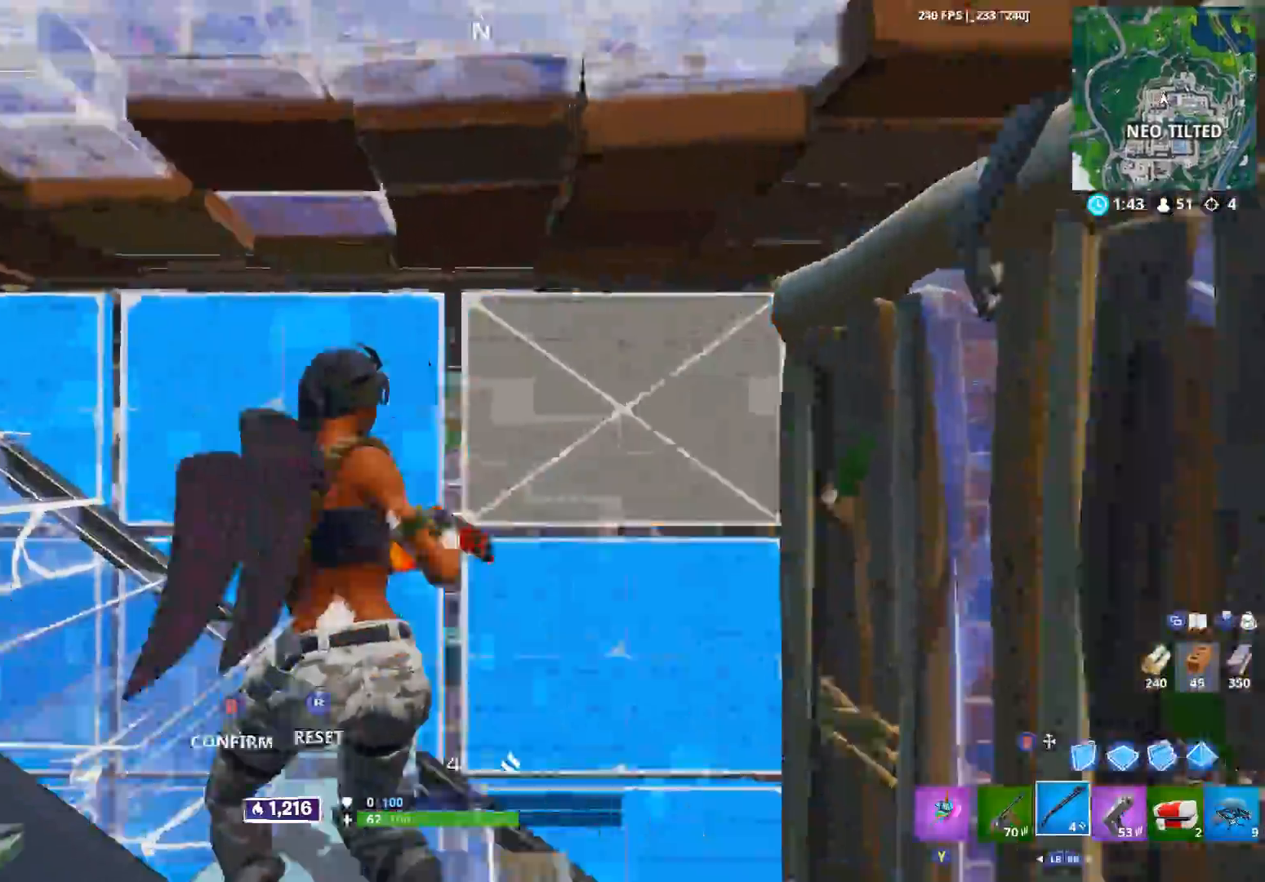
{"buttons": [], "left_stick": "right", "right_stick": "up", "events": [[17, "L3", "up"], [67, "left_stick", "up-right"], [100, "B", "down"], [117, "left_stick", "right"], [150, "right_stick", "down-right"], [183, "B", "up"], [200, "R2", "up"], [267, "left_stick", "down-right"], [333, "right_stick", "center"], [450, "right_stick", "up"], [500, "left_stick", "right"]]}
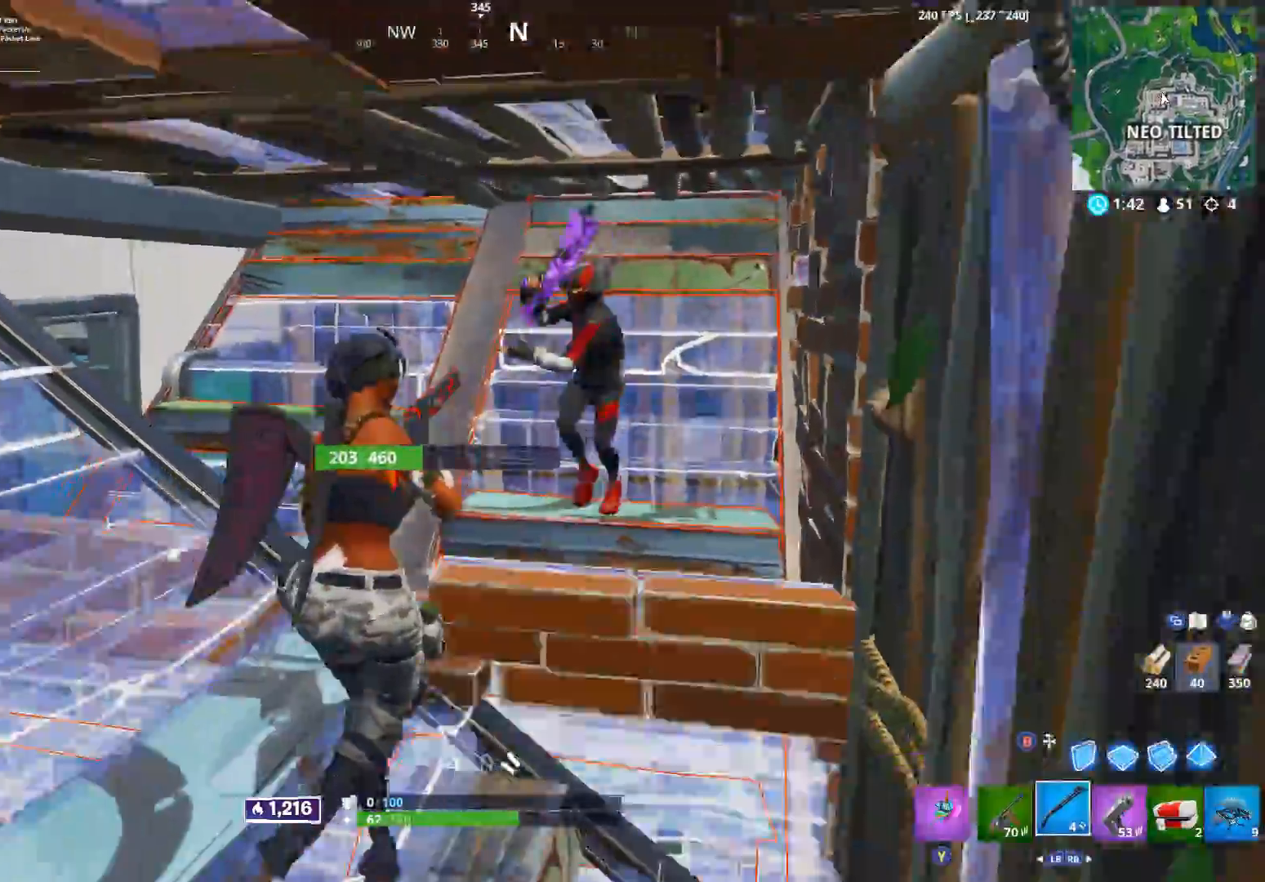
{"buttons": [], "left_stick": "left", "right_stick": "center", "events": [[167, "left_stick", "up"], [217, "R2", "down"], [267, "right_stick", "right"], [300, "left_stick", "left"], [333, "right_stick", "down-left"], [417, "R2", "up"], [450, "right_stick", "center"]]}
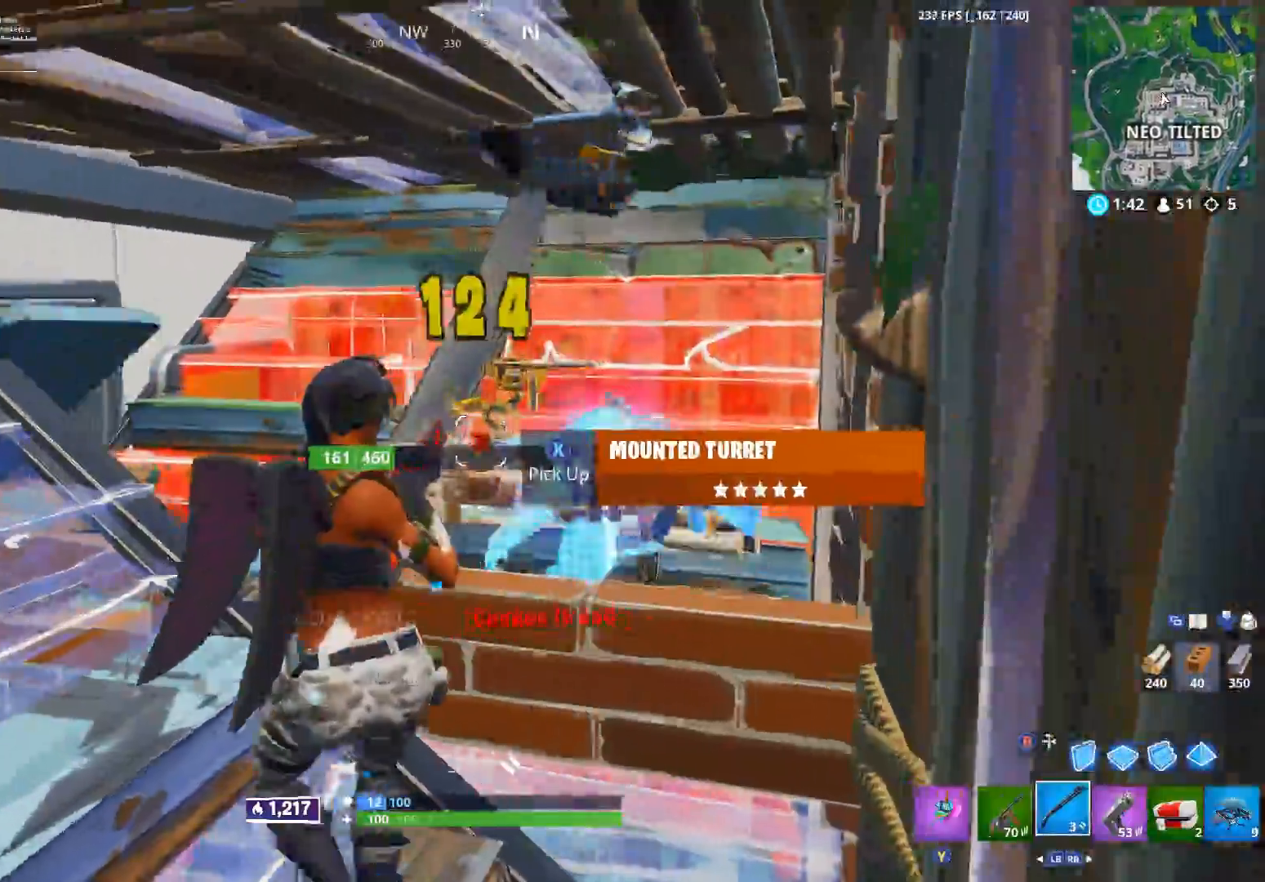
{"buttons": [], "left_stick": "up", "right_stick": "right", "events": [[33, "right_stick", "down-right"], [100, "right_stick", "down"], [117, "left_stick", "up"], [200, "right_stick", "down-right"], [367, "left_stick", "up-left"], [383, "right_stick", "right"], [500, "left_stick", "up"]]}
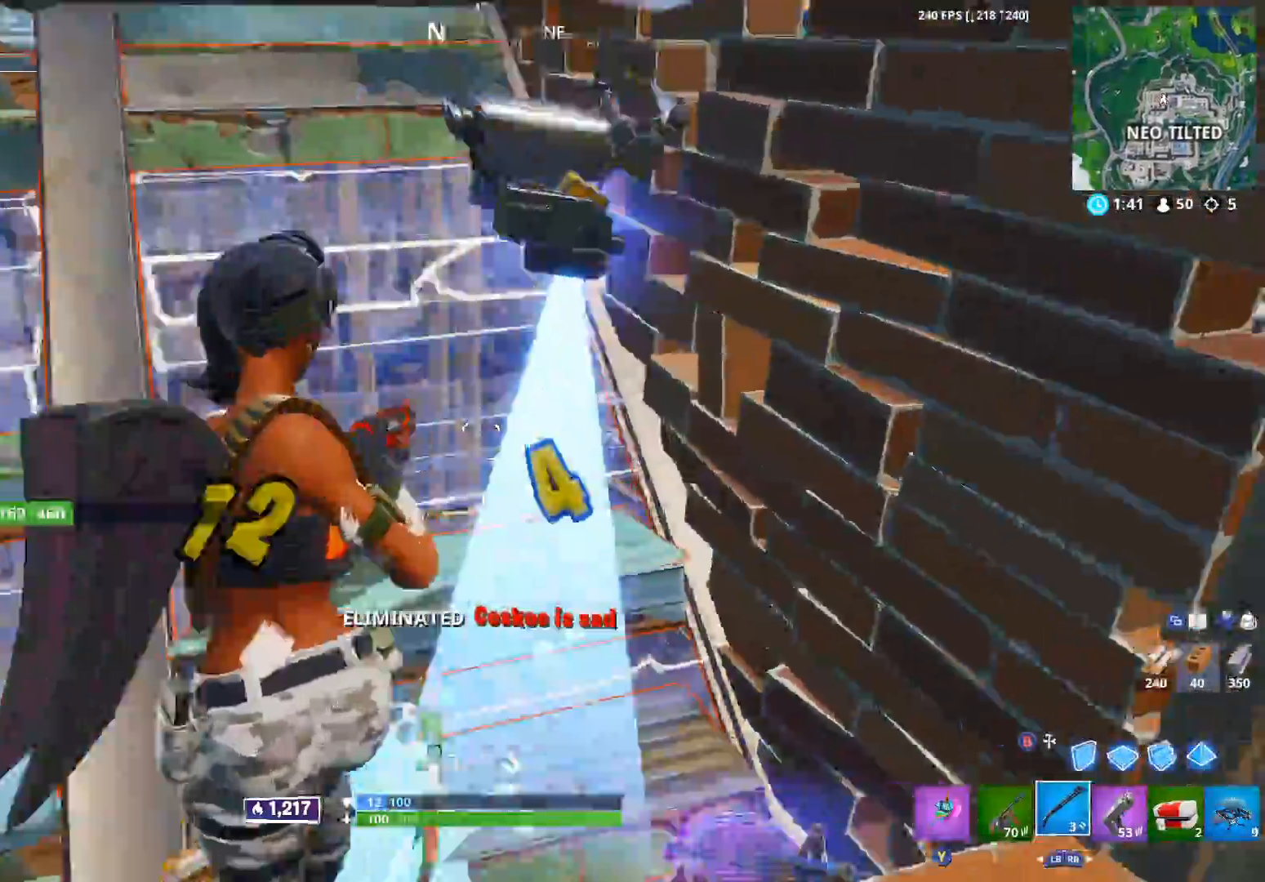
{"buttons": [], "left_stick": "up", "right_stick": "center", "events": [[133, "left_stick", "up-right"], [283, "right_stick", "up-right"], [317, "left_stick", "up"], [367, "R3", "down"], [383, "right_stick", "center"], [467, "R3", "up"]]}
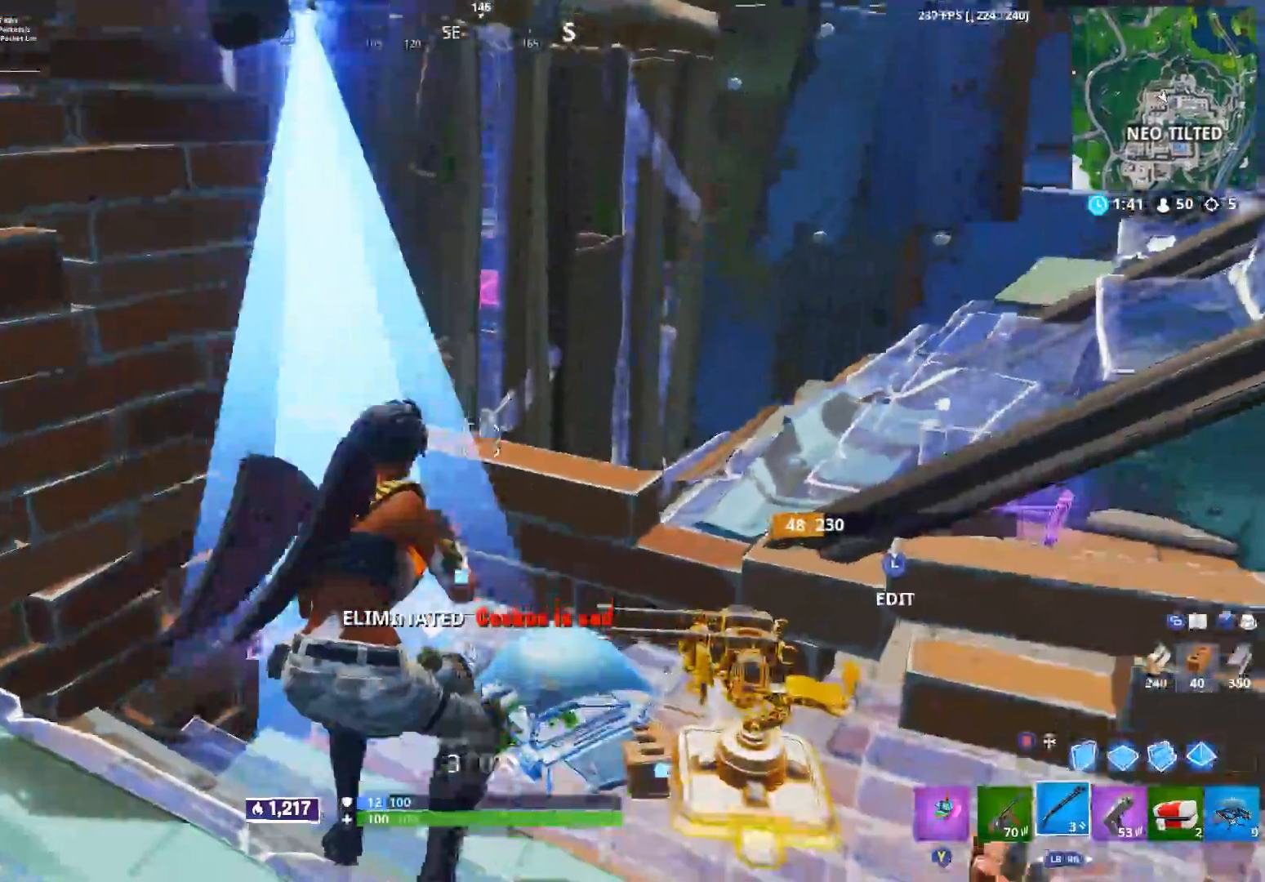
{"buttons": ["Y"], "left_stick": "up-right", "right_stick": "up-right", "events": [[17, "right_stick", "down"], [50, "L3", "down"], [83, "left_stick", "up-left"], [133, "right_stick", "down-right"], [150, "R3", "down"], [167, "L3", "up"], [217, "R3", "up"], [233, "B", "down"], [250, "right_stick", "right"], [300, "B", "up"], [300, "left_stick", "up-right"], [467, "Y", "down"], [467, "right_stick", "up-right"]]}
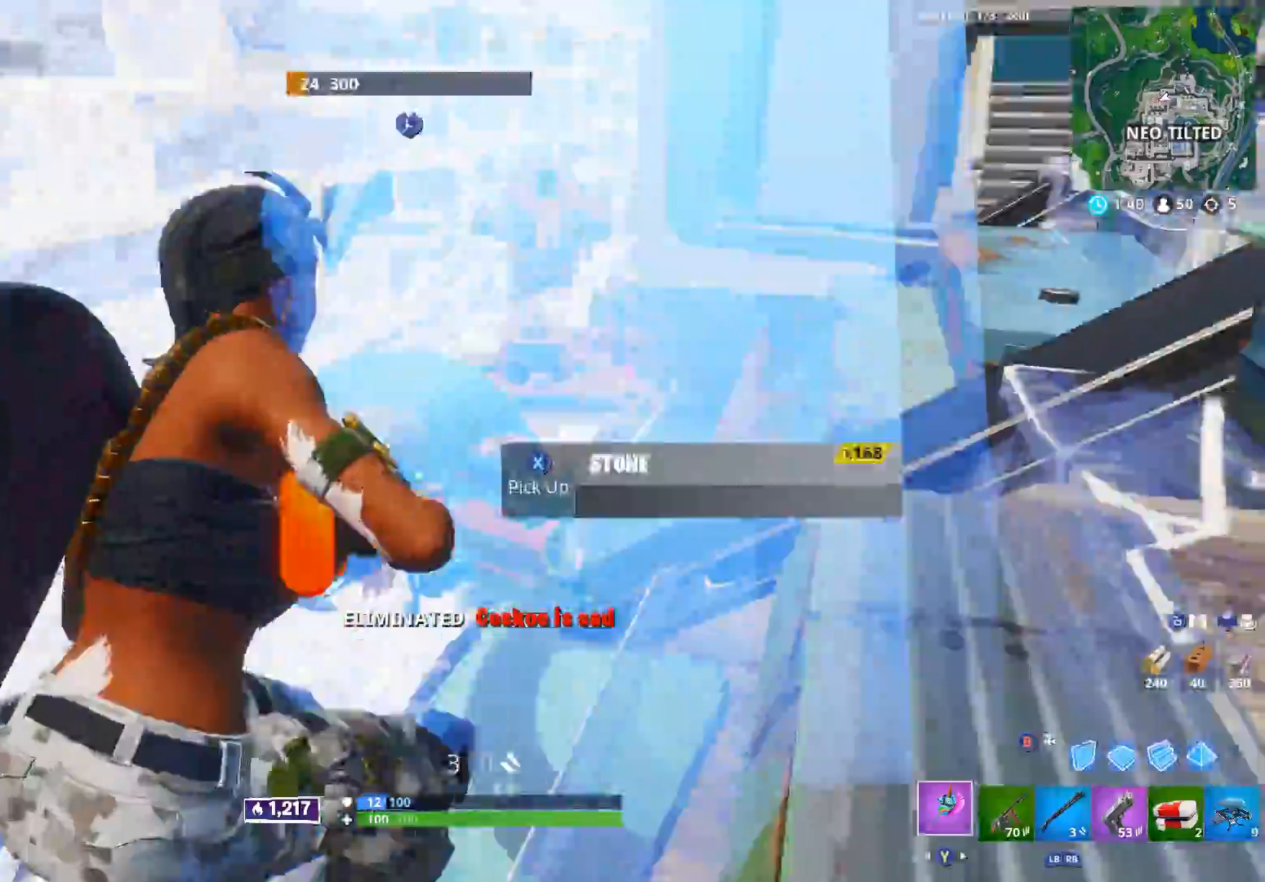
{"buttons": ["R2"], "left_stick": "up-left", "right_stick": "right", "events": [[50, "Y", "up"], [50, "right_stick", "up"], [167, "right_stick", "center"], [183, "left_stick", "up"], [233, "right_stick", "right"], [383, "R2", "down"], [450, "left_stick", "up-left"]]}
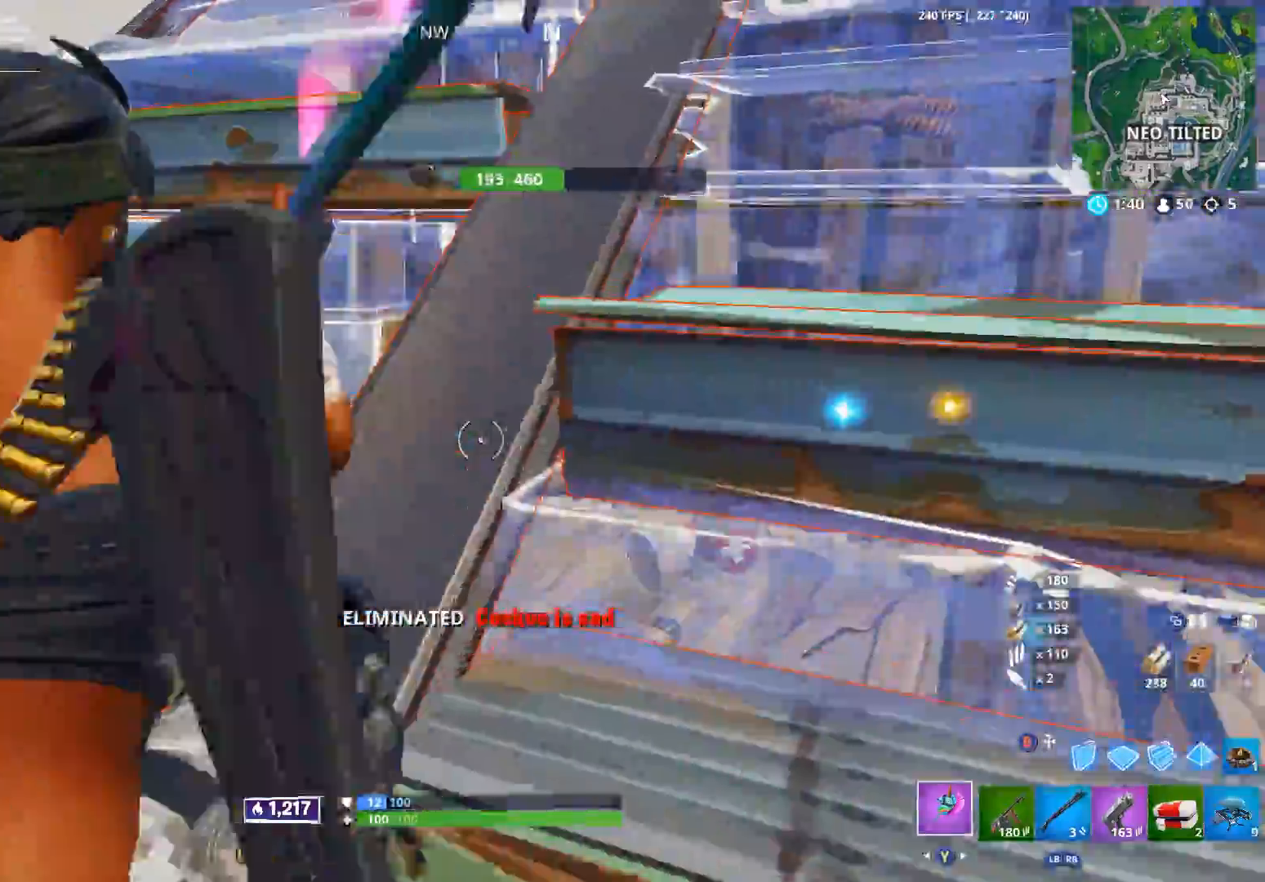
{"buttons": ["R2"], "left_stick": "left", "right_stick": "down-right", "events": [[200, "left_stick", "up"], [250, "right_stick", "down-right"], [317, "A", "down"], [400, "A", "up"], [400, "left_stick", "left"]]}
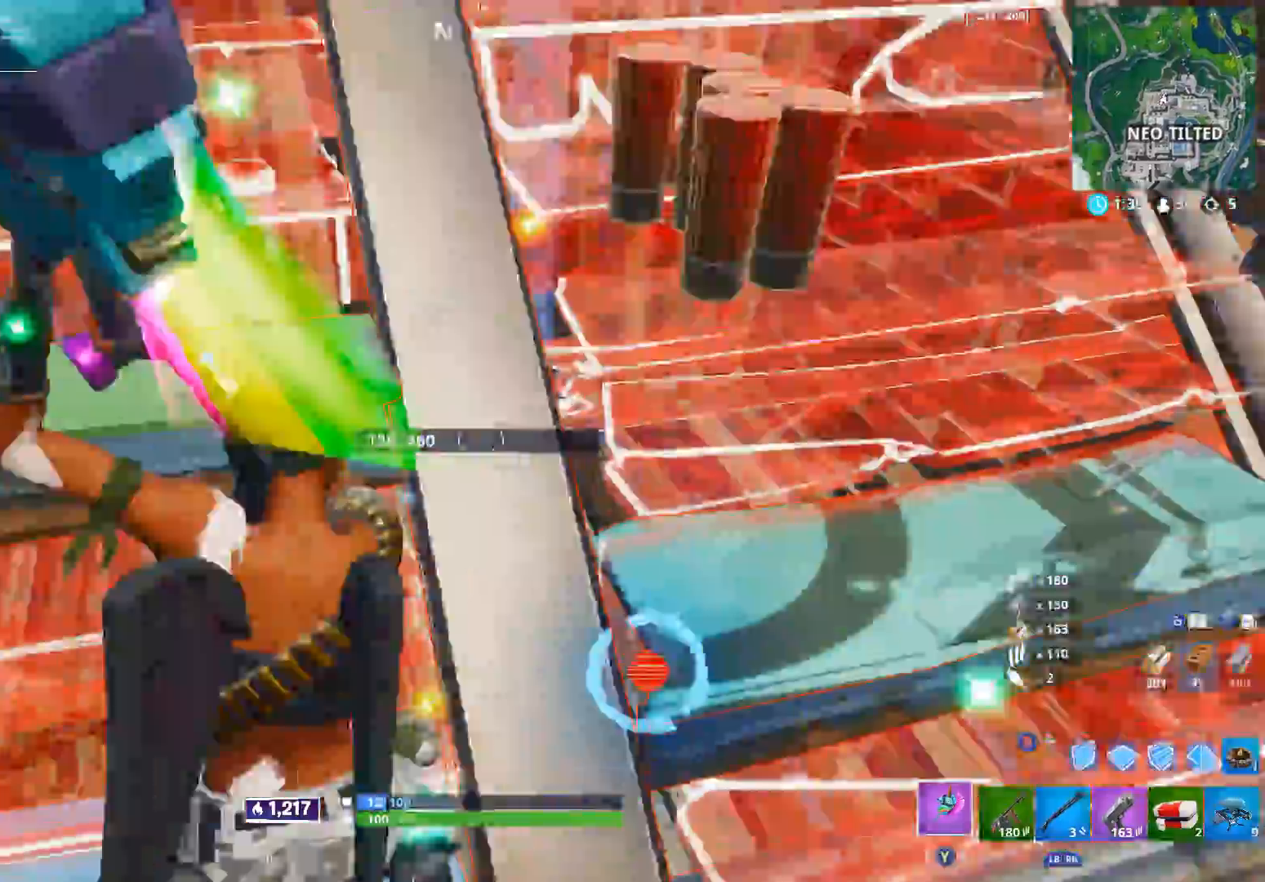
{"buttons": ["R2"], "left_stick": "center", "right_stick": "down", "events": [[150, "left_stick", "up"], [200, "right_stick", "up-right"], [283, "right_stick", "up-left"], [417, "left_stick", "center"], [417, "right_stick", "center"], [483, "right_stick", "down"]]}
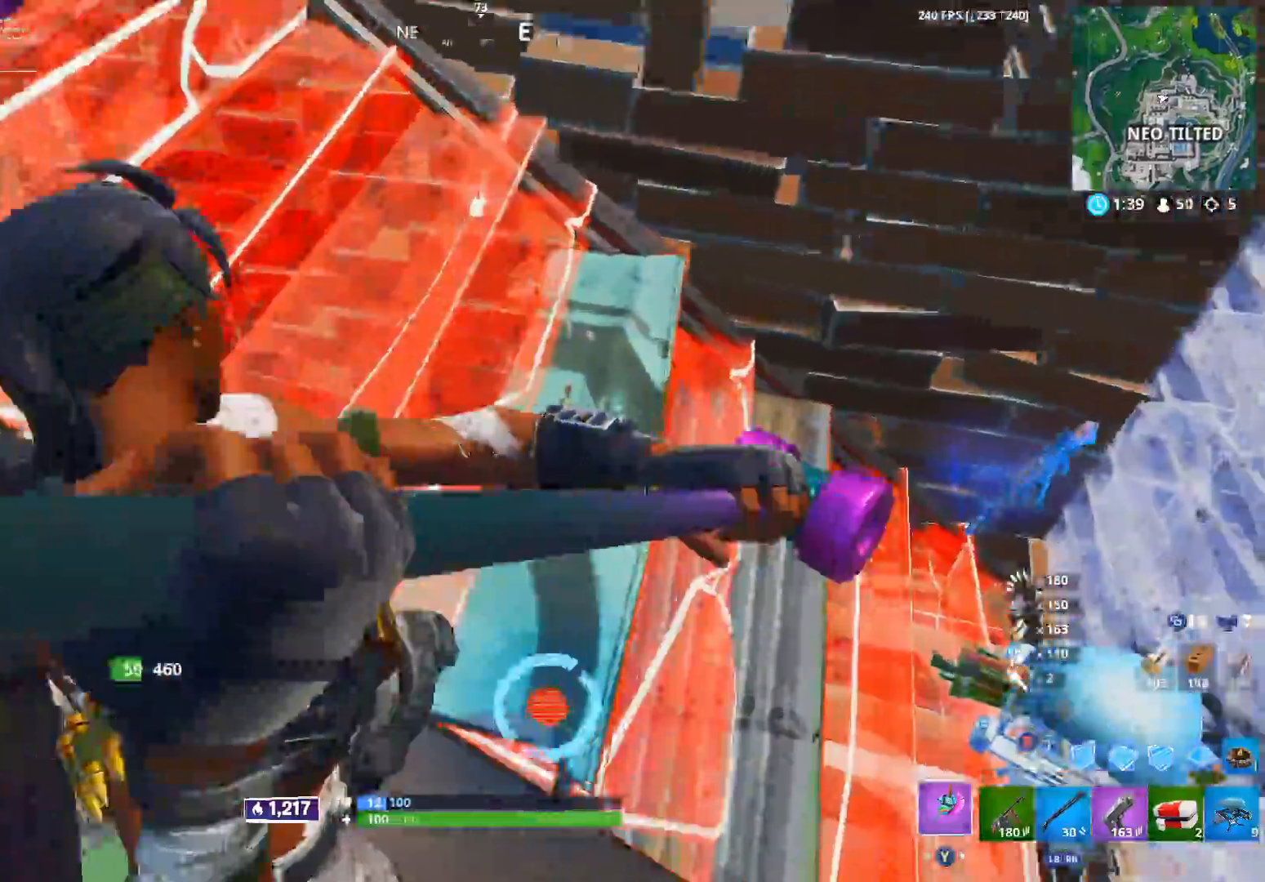
{"buttons": [], "left_stick": "up", "right_stick": "up-left", "events": [[17, "left_stick", "down-right"], [117, "right_stick", "down-right"], [217, "left_stick", "left"], [250, "right_stick", "up-left"], [350, "R2", "up"], [367, "left_stick", "up"]]}
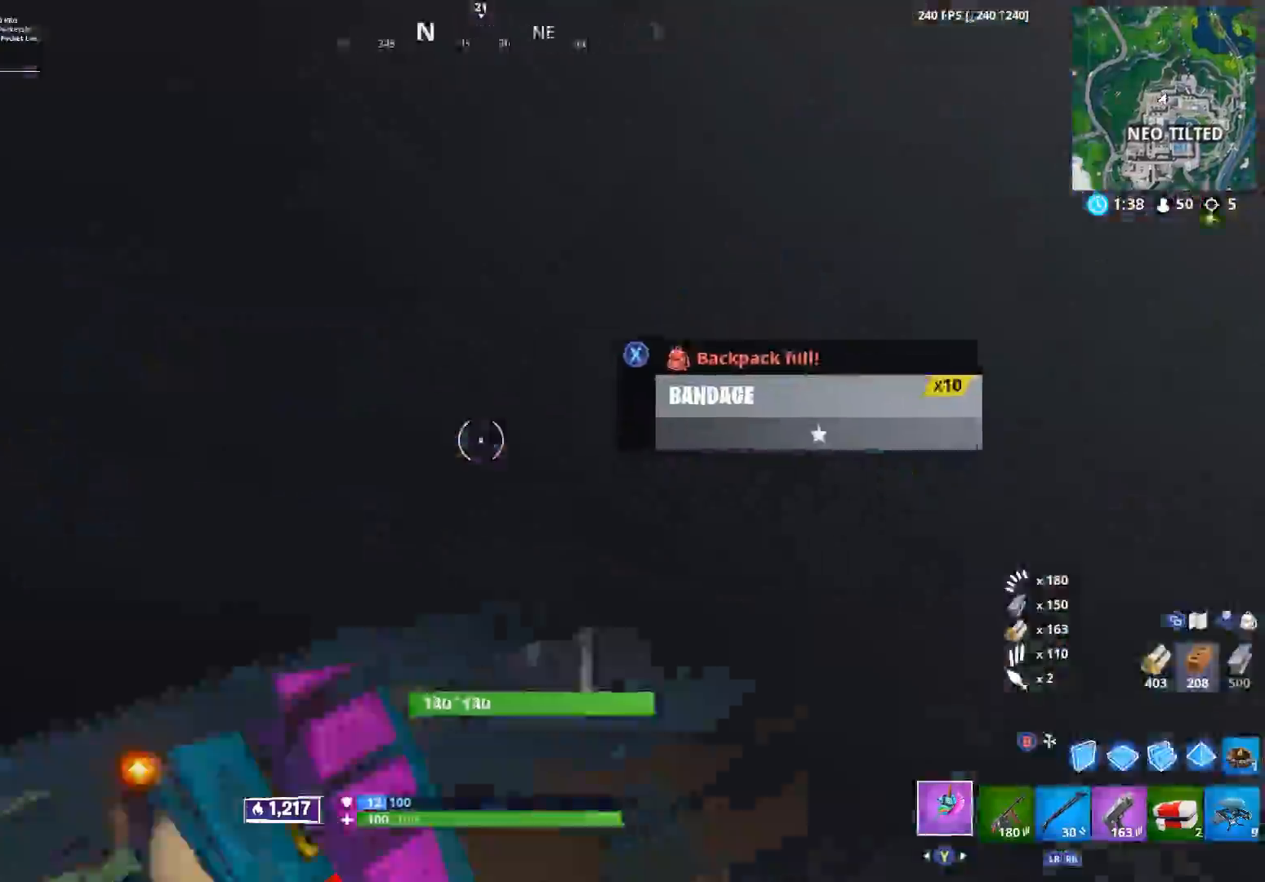
{"buttons": ["B"], "left_stick": "up", "right_stick": "center", "events": [[17, "right_stick", "up"], [267, "B", "down"], [350, "B", "up"], [400, "L2", "down"], [483, "B", "down"], [483, "L2", "up"], [500, "right_stick", "center"]]}